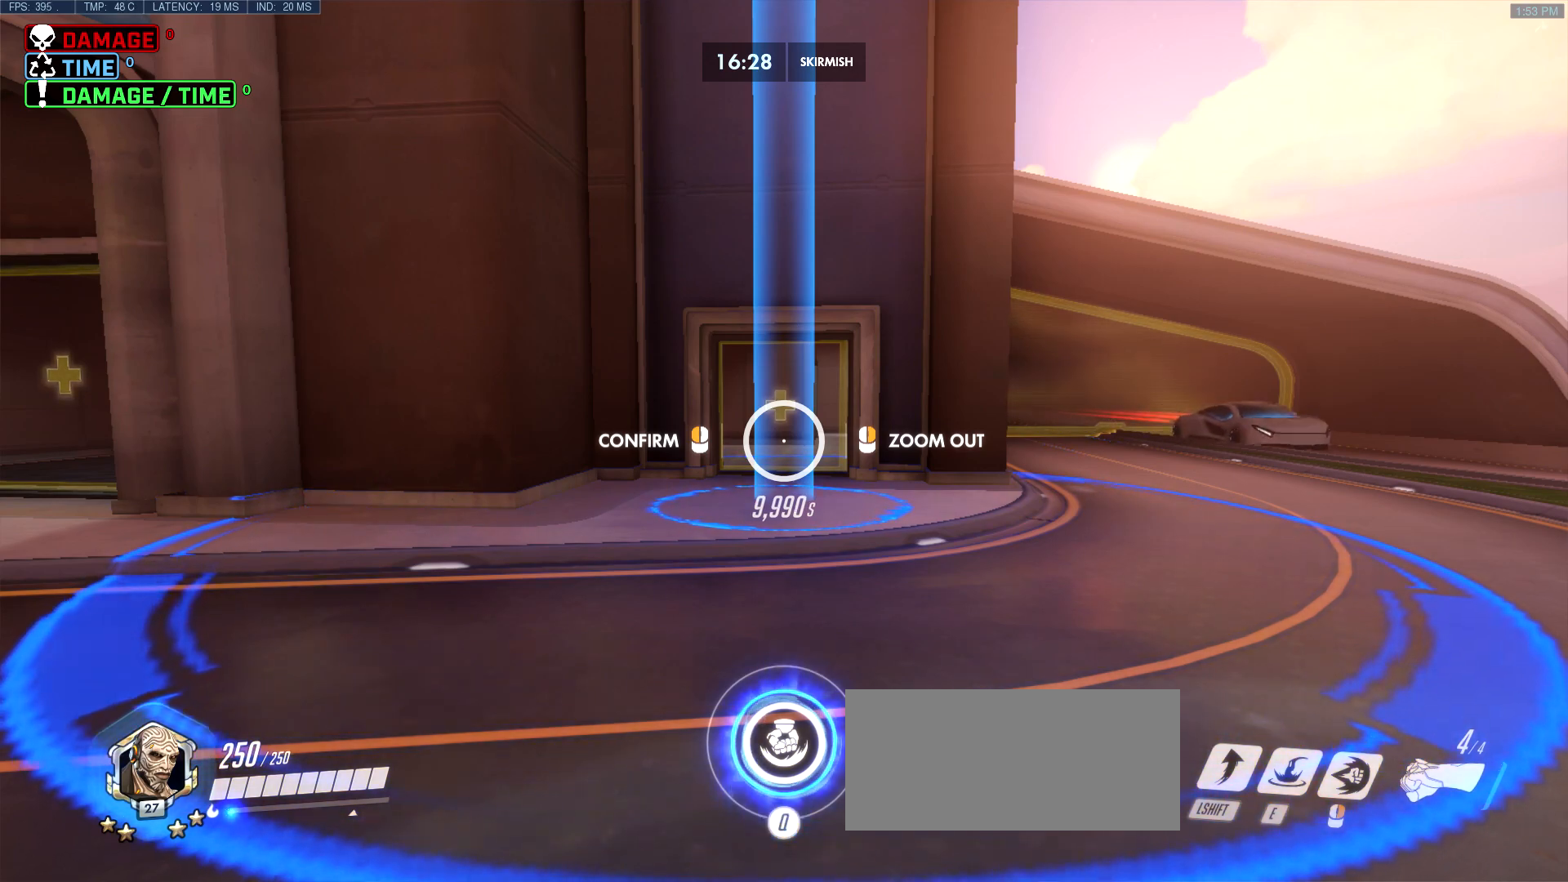
Gameplay with keyboard and mouse; each line is a JSON object with the keys and mouse buttons held at the frame after it. "events" lists presses ("down") and releases ("up") of "a", "ctrl", "d", "e", "f", "melee", "q", "r", "s", "shift", "space", "w", "mouse_left" and "mouse_right" between this image and that frame as [ms after this image, input, new state], when the widget could be followed in between. "mouse_left", "mouse_right" = the "left", "right" buttons of the "mouse" list. No other keys are recorded. Mouse movement is not recorded. Key names are as the overlay labels them; some are game actions (e.g. jump) rather than physical keys.
{"keys": [], "mouse": ["left"], "events": [[433, "mouse_left", "down"]]}
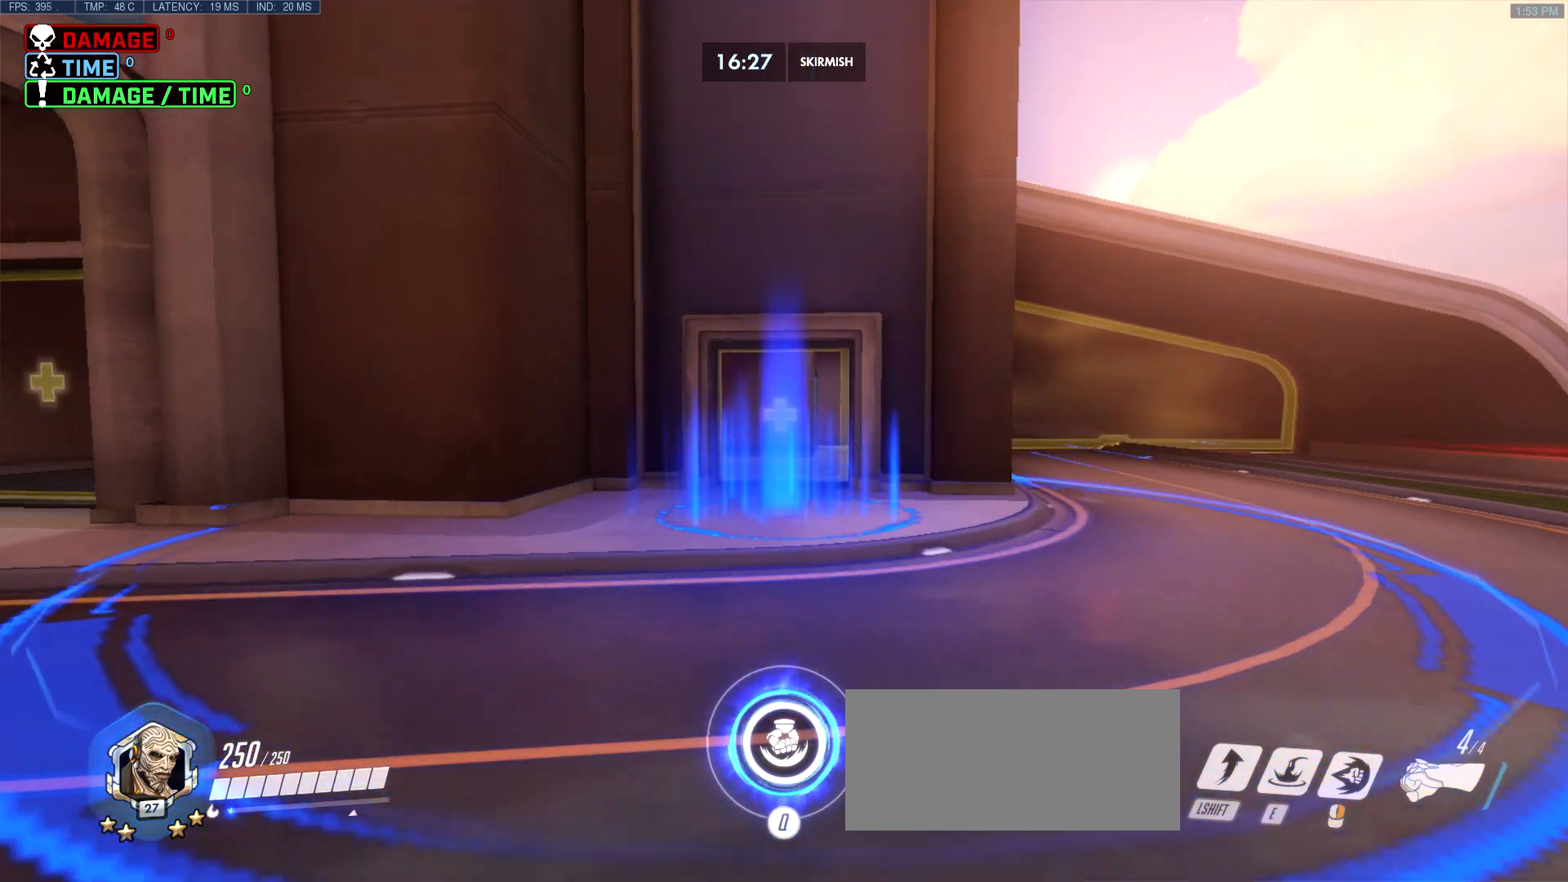
{"keys": ["space"], "mouse": [], "events": [[67, "mouse_left", "up"], [300, "space", "down"], [400, "space", "up"], [450, "space", "down"]]}
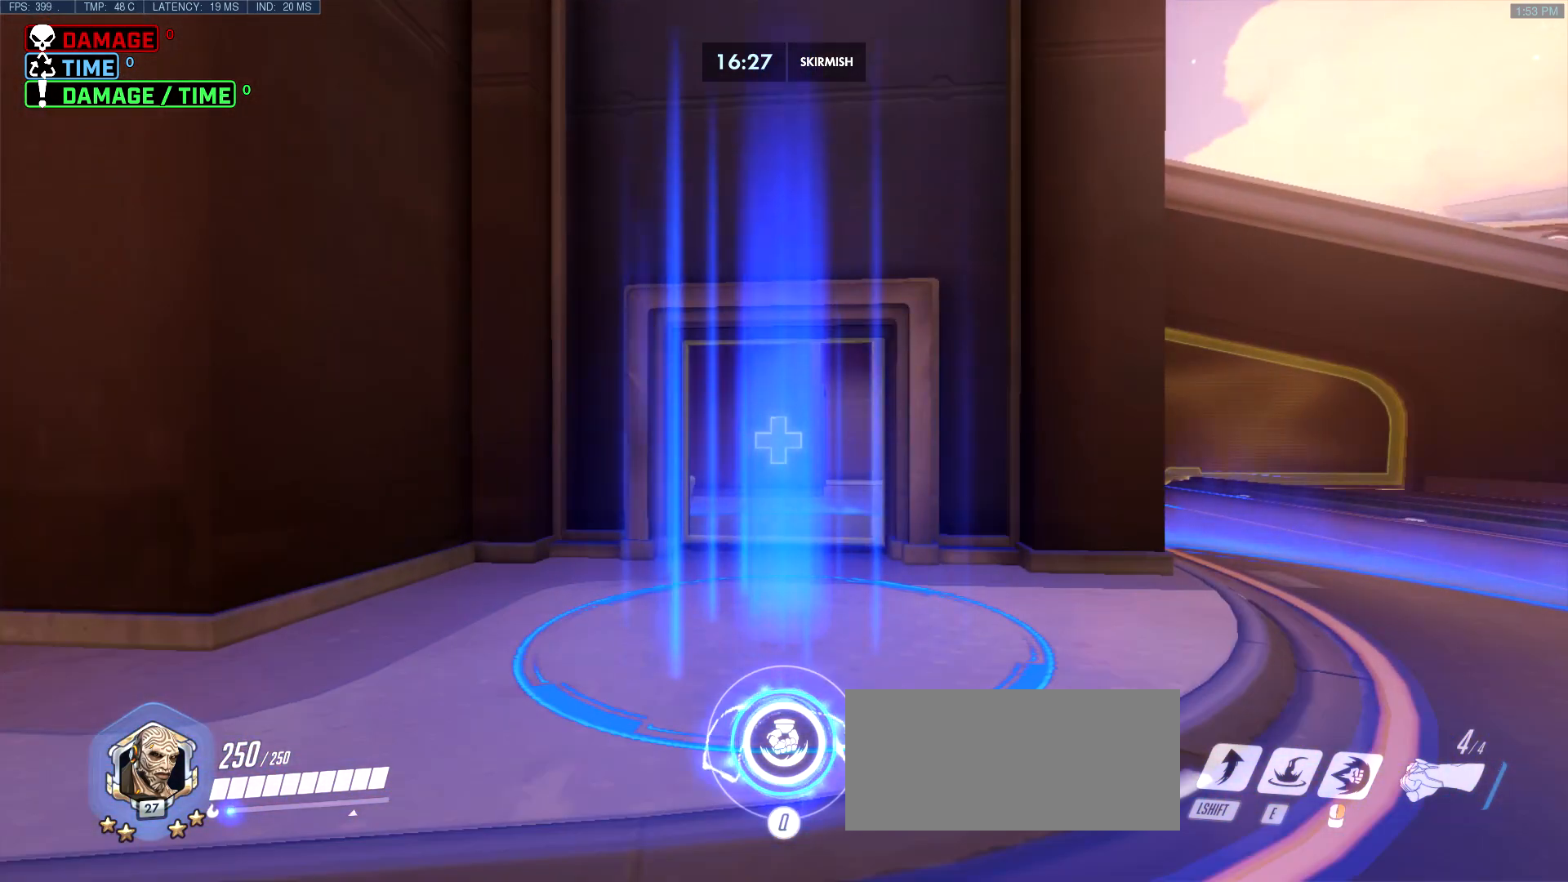
{"keys": ["space"], "mouse": [], "events": [[50, "space", "up"], [83, "space", "down"], [133, "space", "up"], [183, "space", "down"], [283, "space", "up"], [317, "space", "down"], [367, "space", "up"], [467, "space", "down"]]}
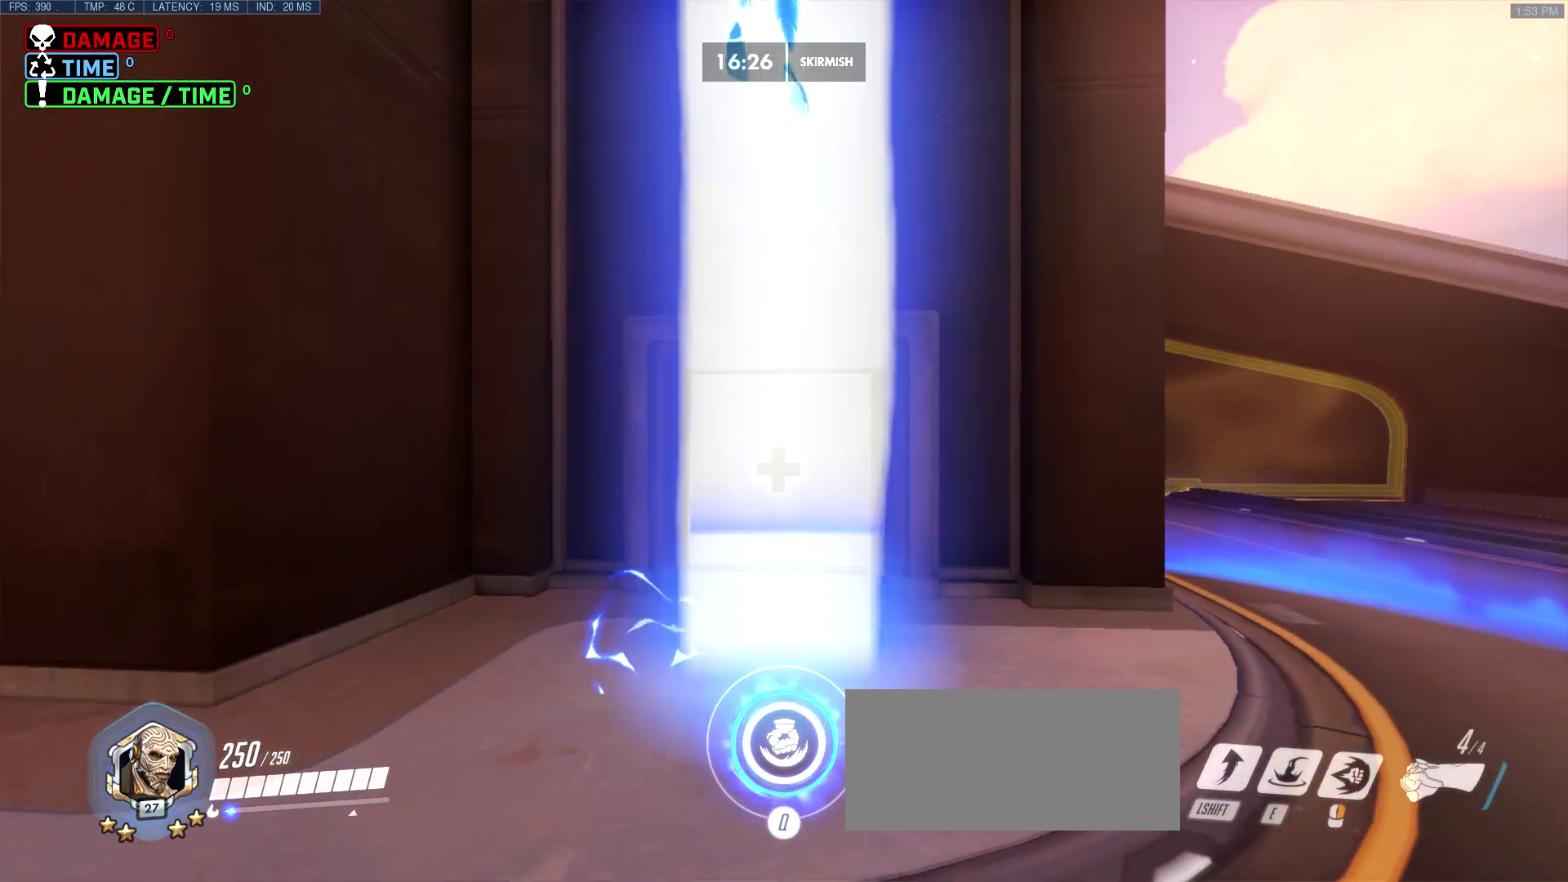
{"keys": [], "mouse": [], "events": [[17, "space", "up"], [100, "space", "down"], [150, "space", "up"], [200, "space", "down"], [283, "space", "up"]]}
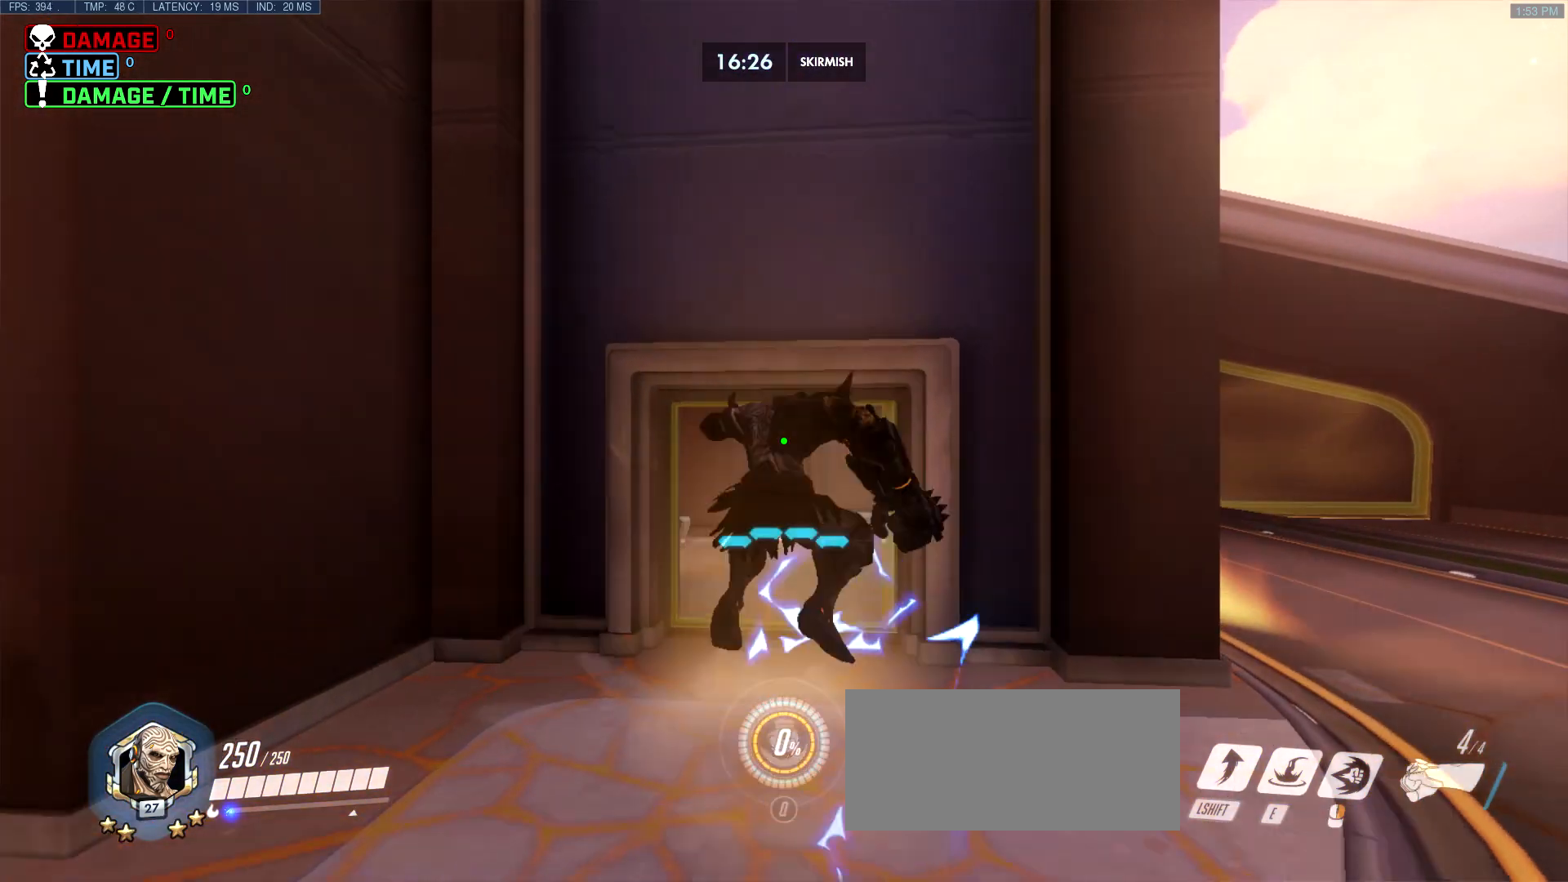
{"keys": [], "mouse": [], "events": []}
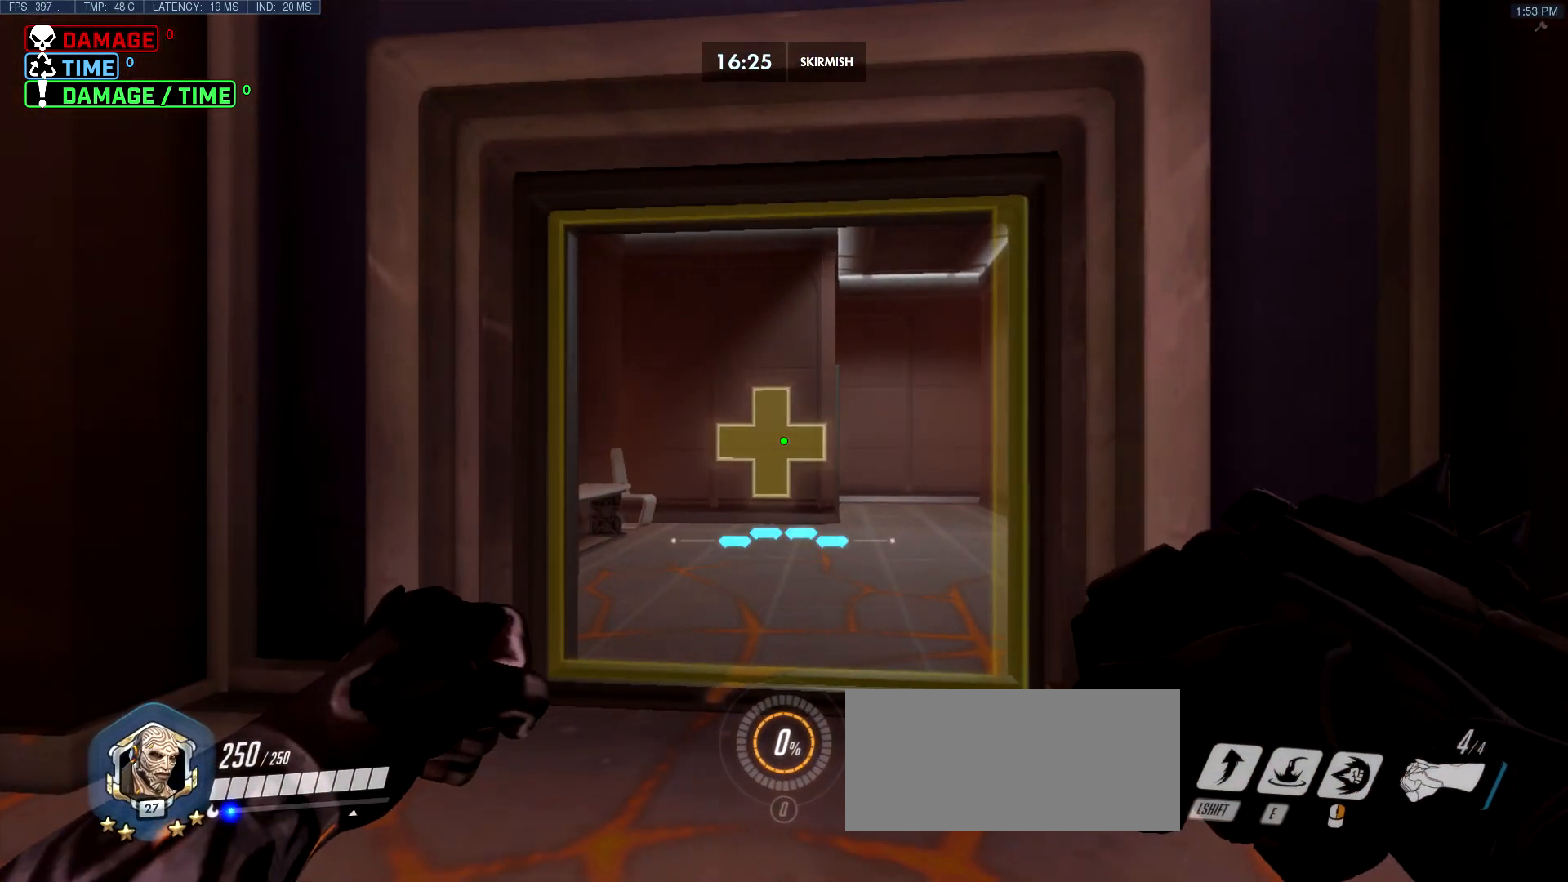
{"keys": [], "mouse": [], "events": []}
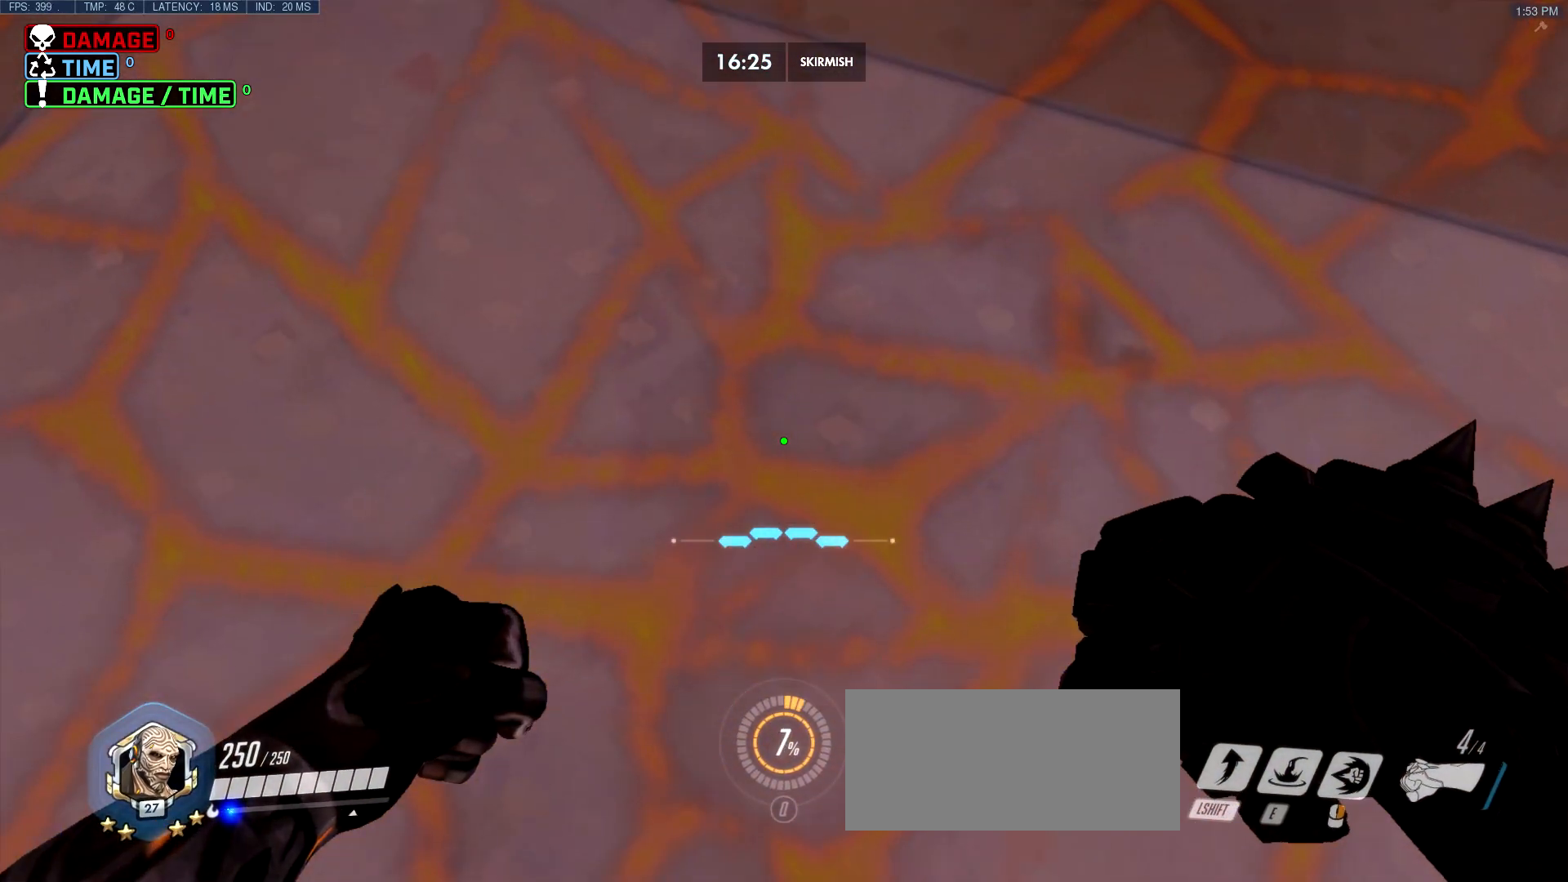
{"keys": ["s"], "mouse": [], "events": [[333, "s", "down"]]}
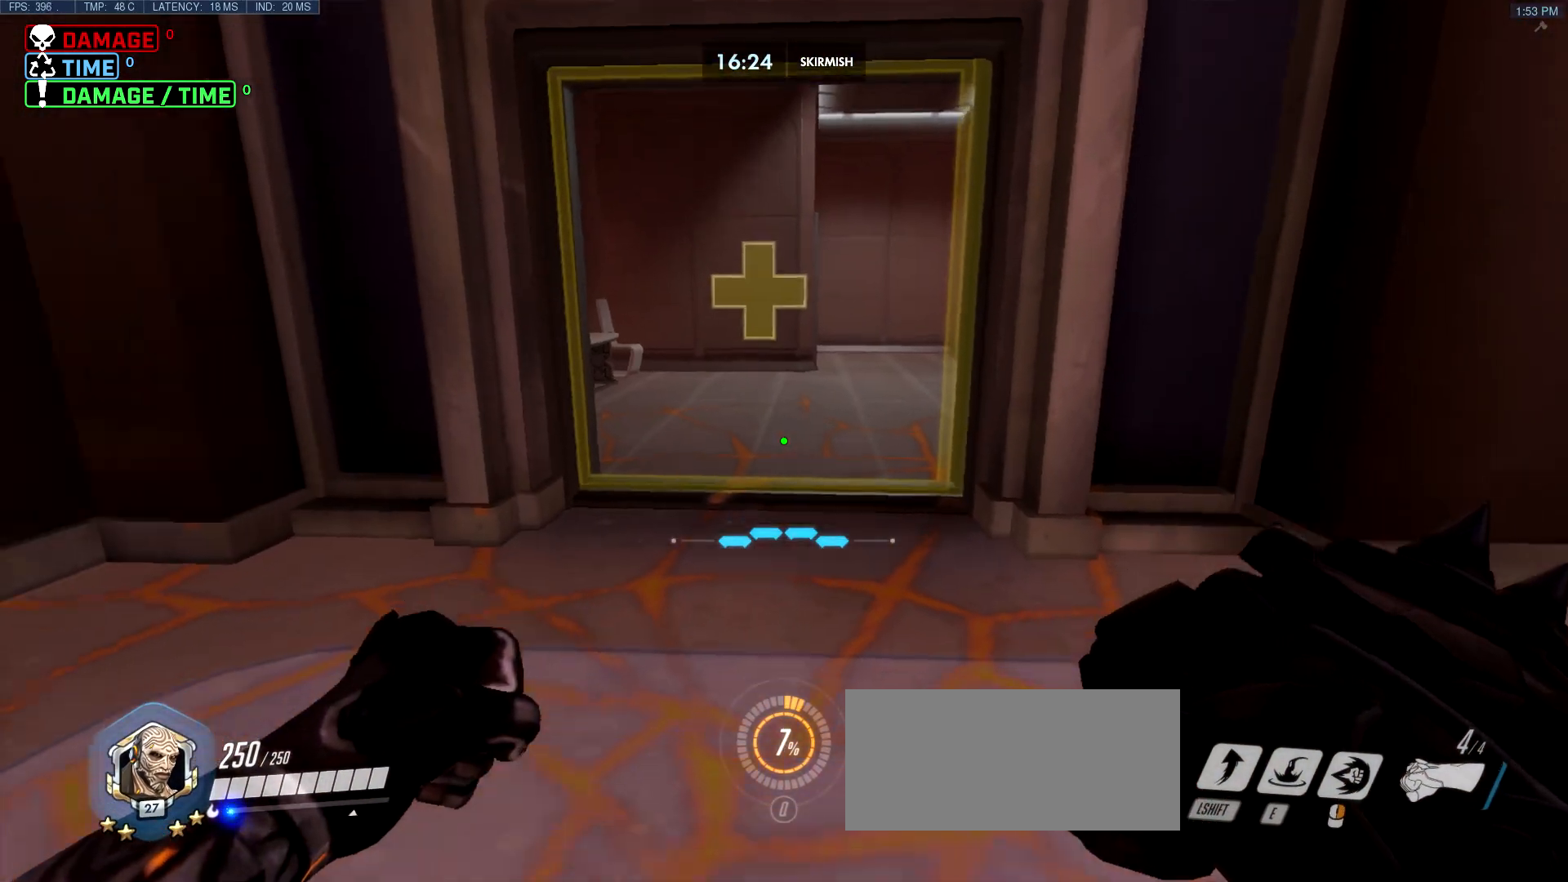
{"keys": [], "mouse": [], "events": [[317, "s", "up"]]}
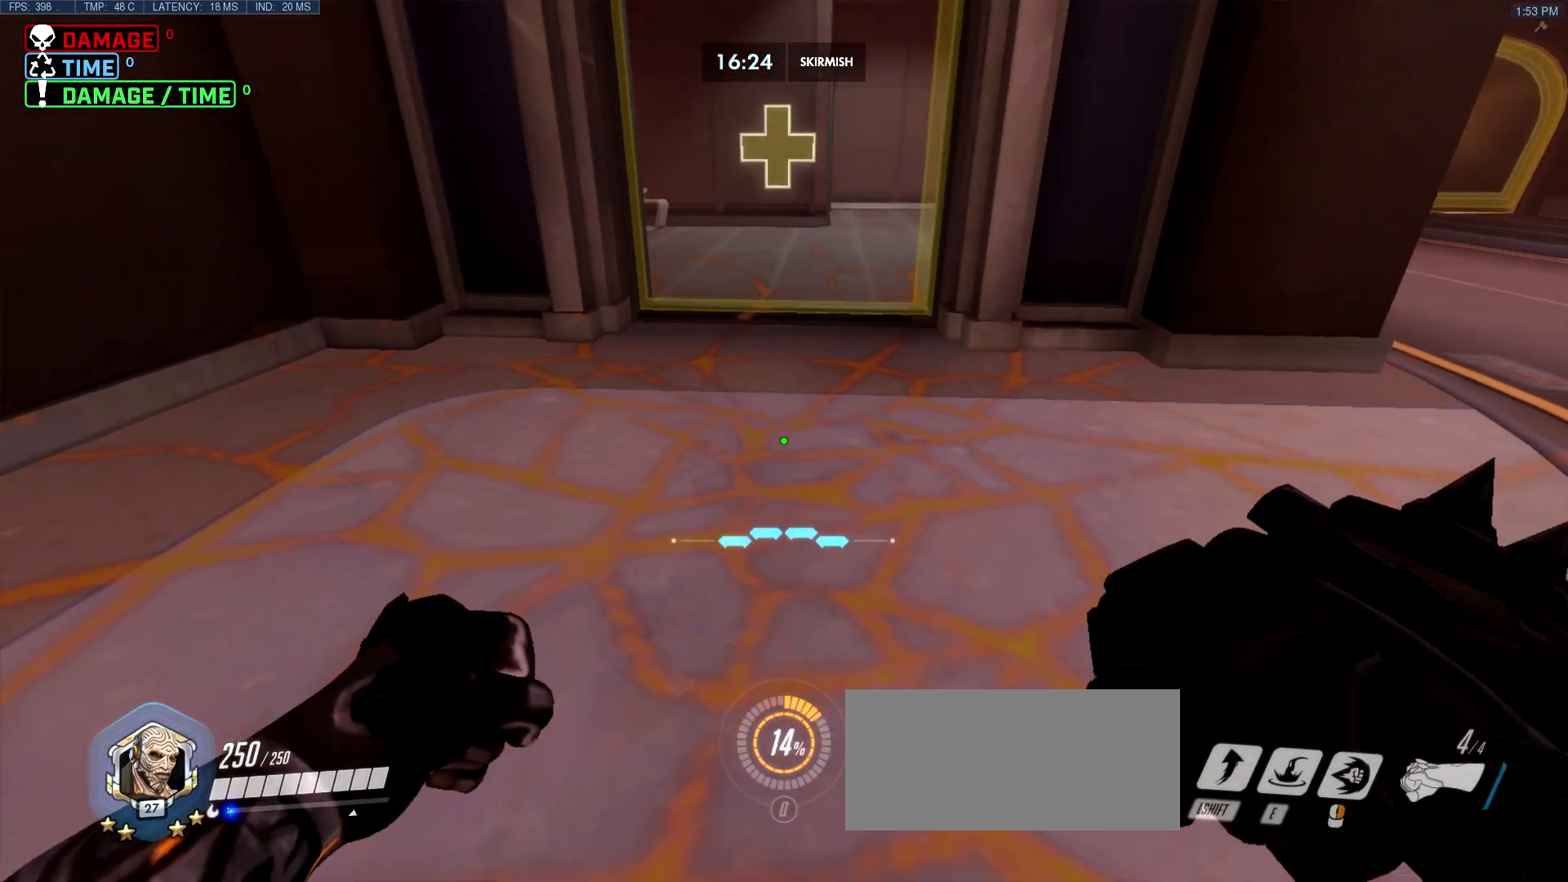
{"keys": [], "mouse": [], "events": [[133, "w", "down"], [417, "w", "up"]]}
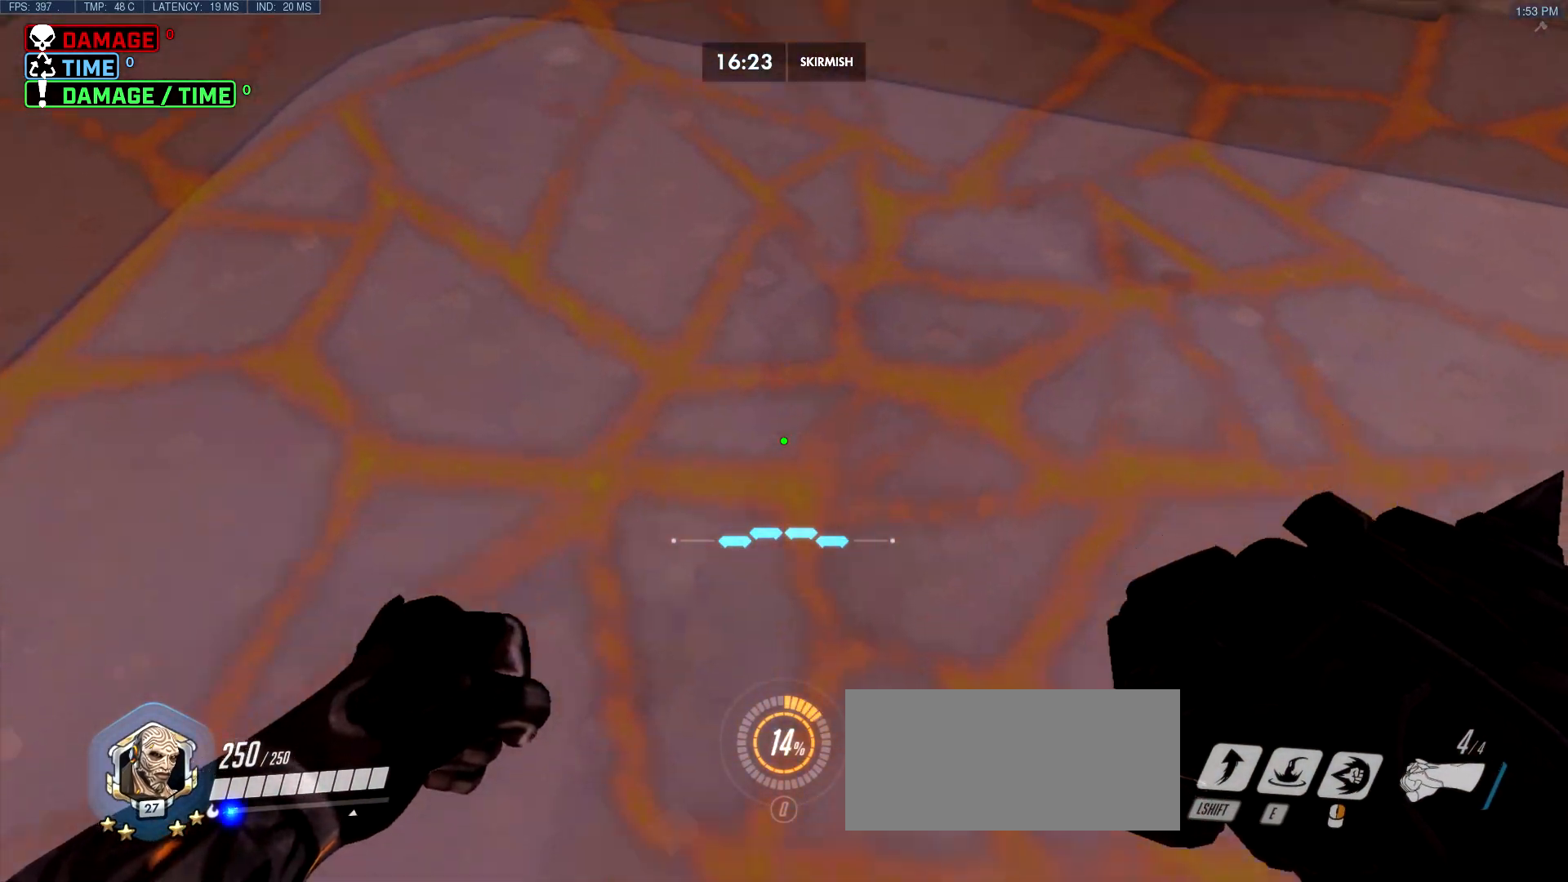
{"keys": ["space"], "mouse": [], "events": [[433, "space", "down"]]}
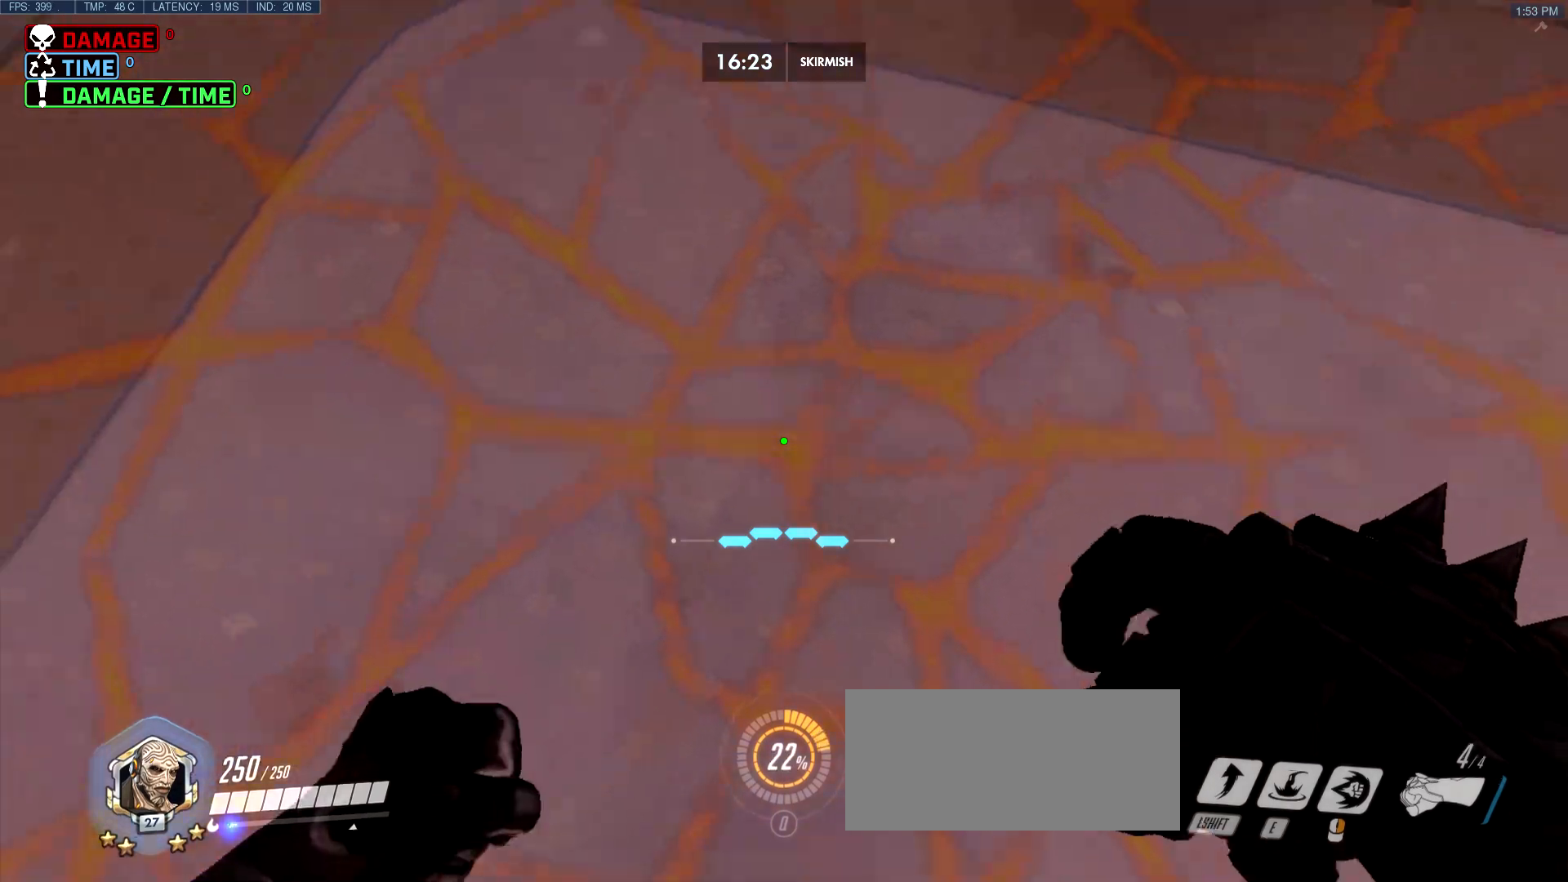
{"keys": ["d", "w"], "mouse": [], "events": [[83, "space", "up"], [267, "d", "down"], [400, "w", "down"]]}
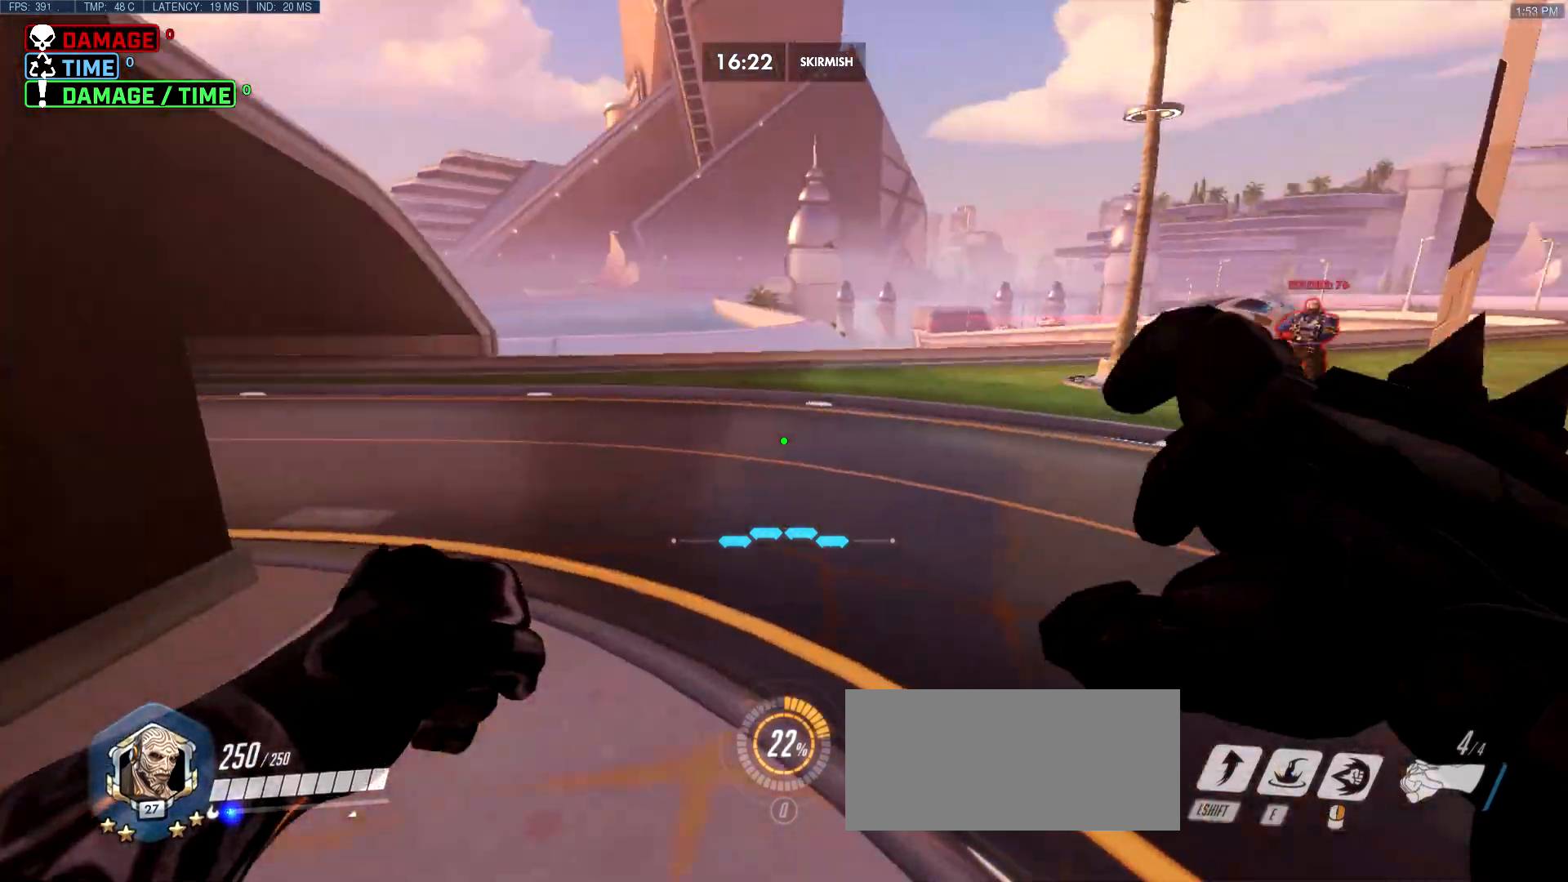
{"keys": ["w"], "mouse": [], "events": [[417, "d", "up"]]}
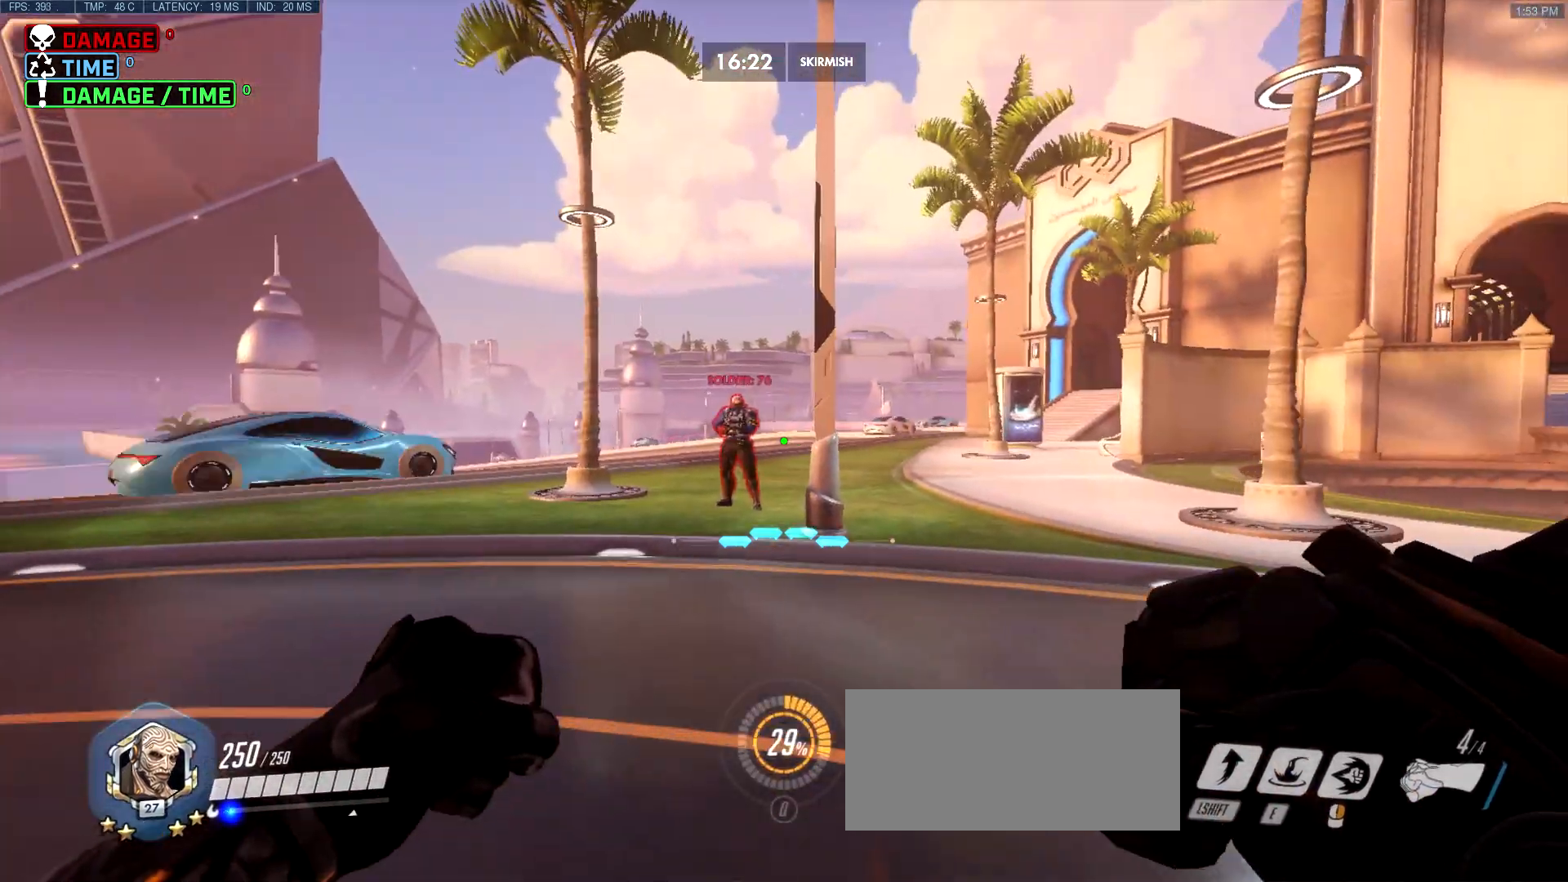
{"keys": ["w"], "mouse": ["left"], "events": [[150, "mouse_left", "down"], [333, "mouse_left", "up"], [483, "mouse_left", "down"]]}
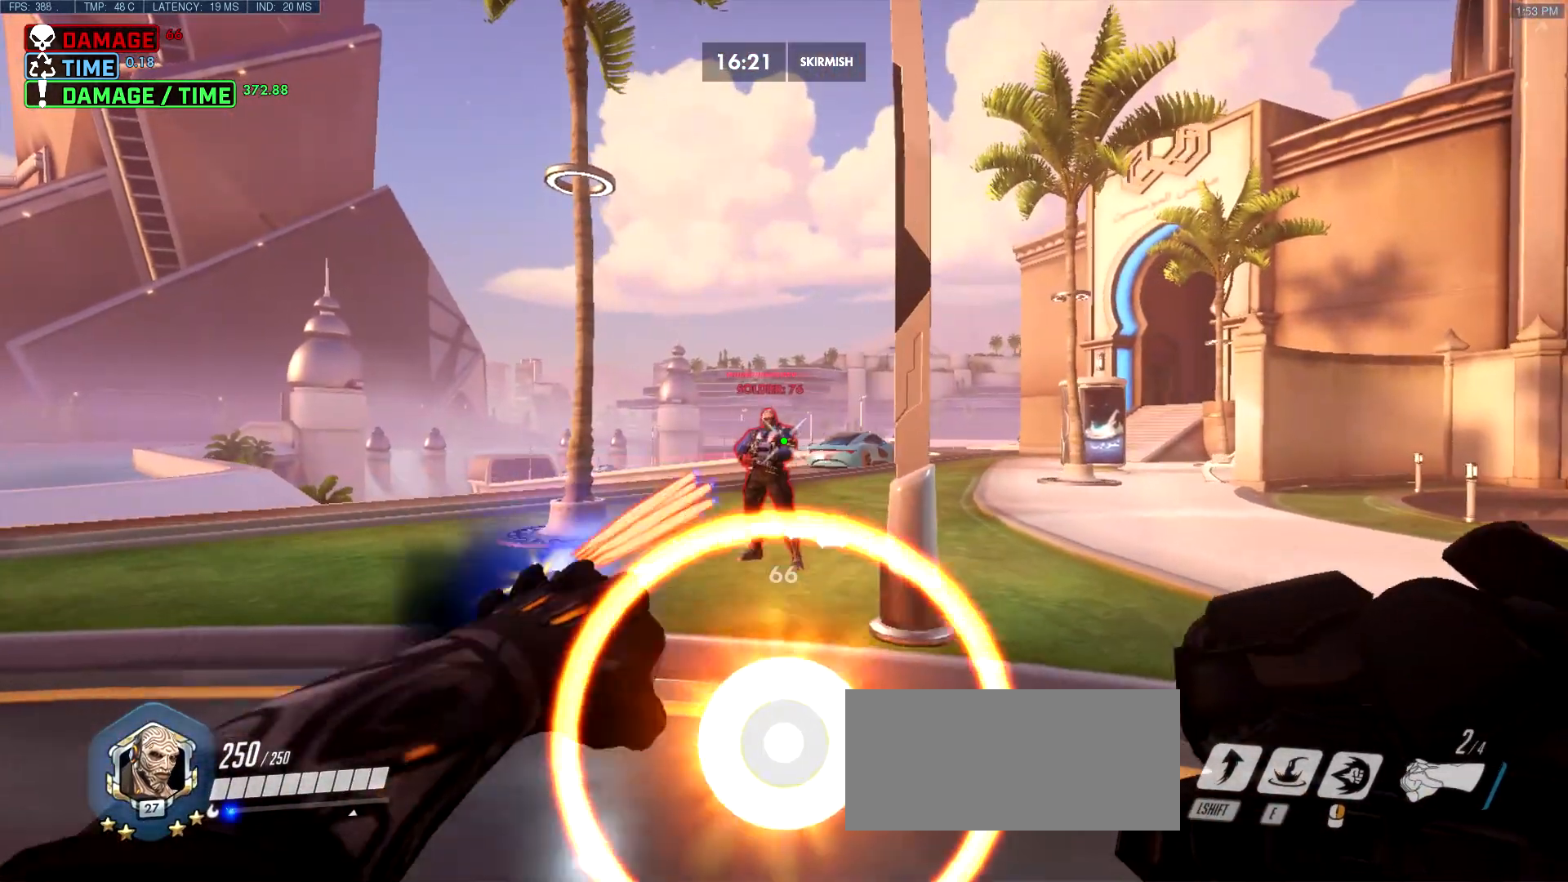
{"keys": ["d", "w"], "mouse": [], "events": [[67, "mouse_left", "up"], [450, "d", "down"]]}
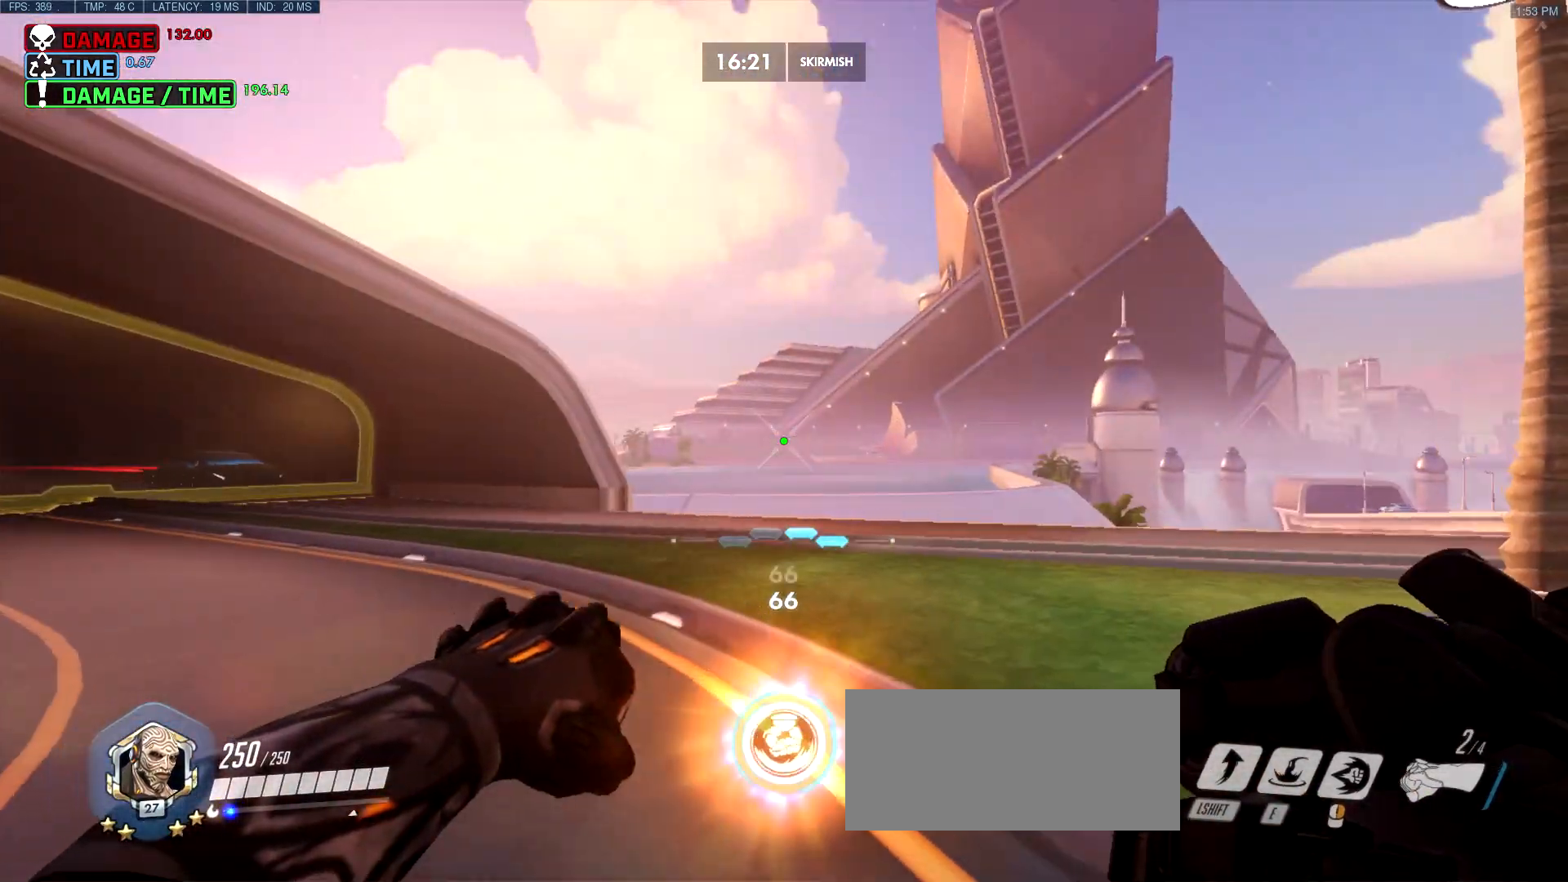
{"keys": ["d", "w"], "mouse": [], "events": [[50, "space", "down"], [183, "space", "up"]]}
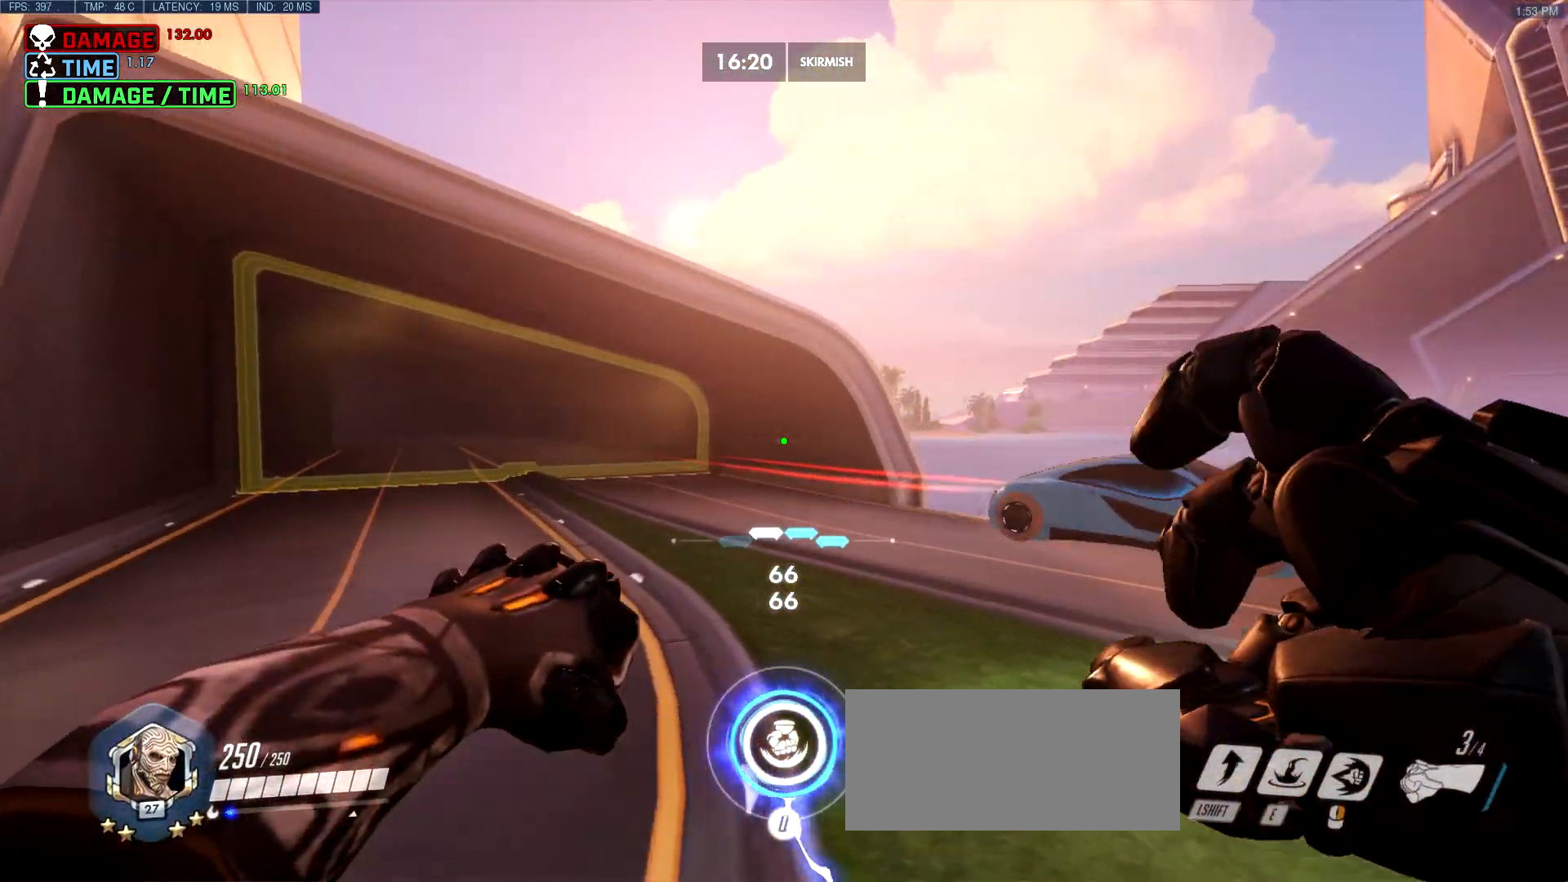
{"keys": ["d", "space"], "mouse": [], "events": [[383, "space", "down"], [433, "w", "up"]]}
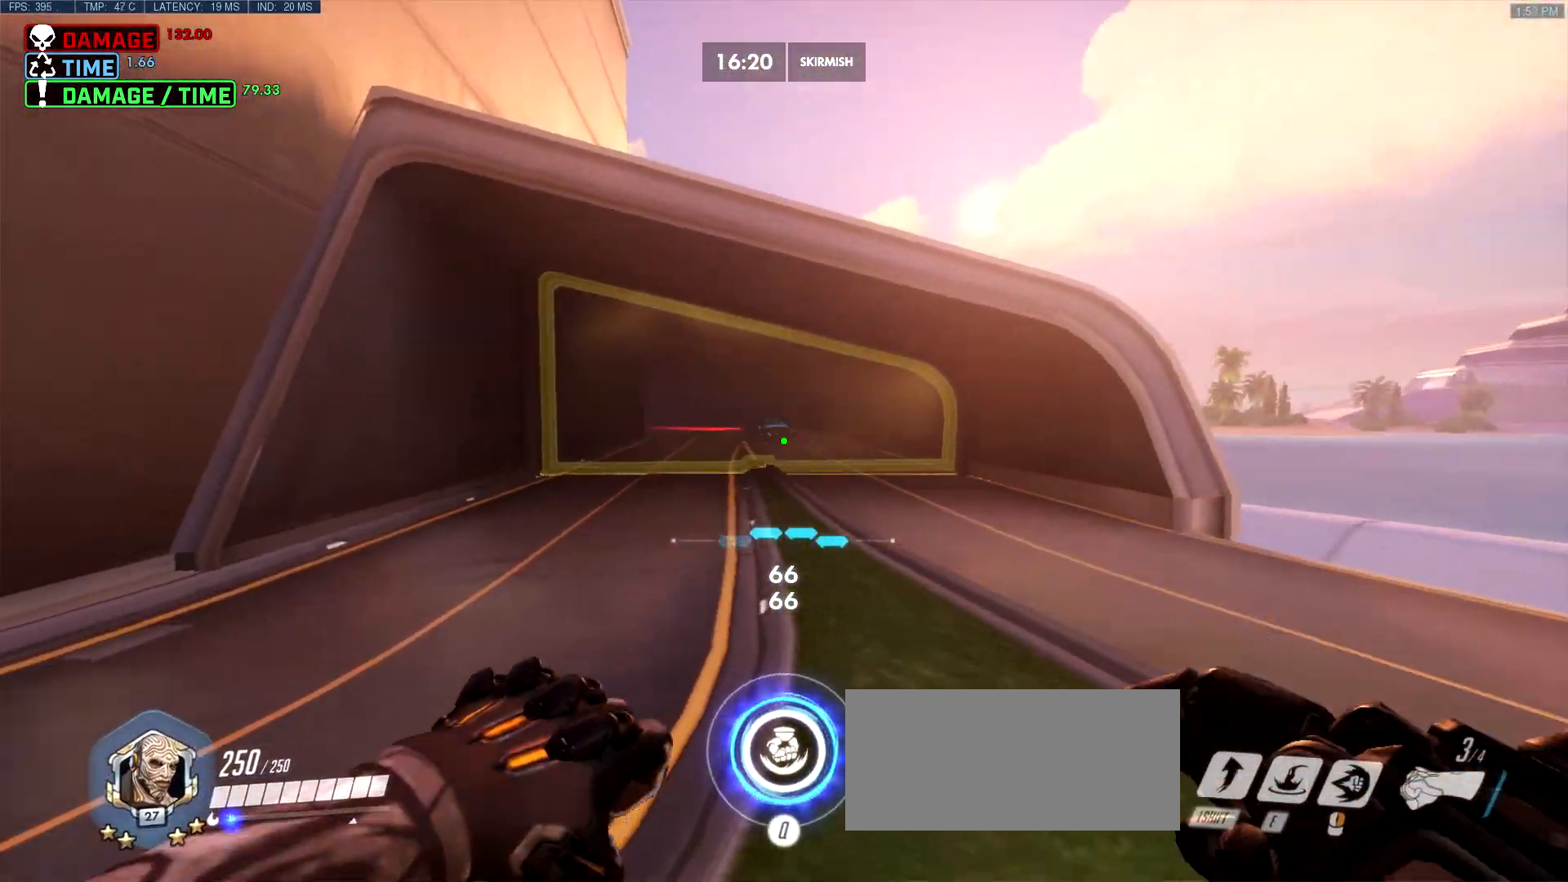
{"keys": [], "mouse": [], "events": [[33, "space", "up"], [117, "s", "down"], [350, "mouse_left", "down"], [400, "mouse_left", "up"], [400, "q", "down"], [450, "s", "up"], [500, "d", "up"], [500, "q", "up"]]}
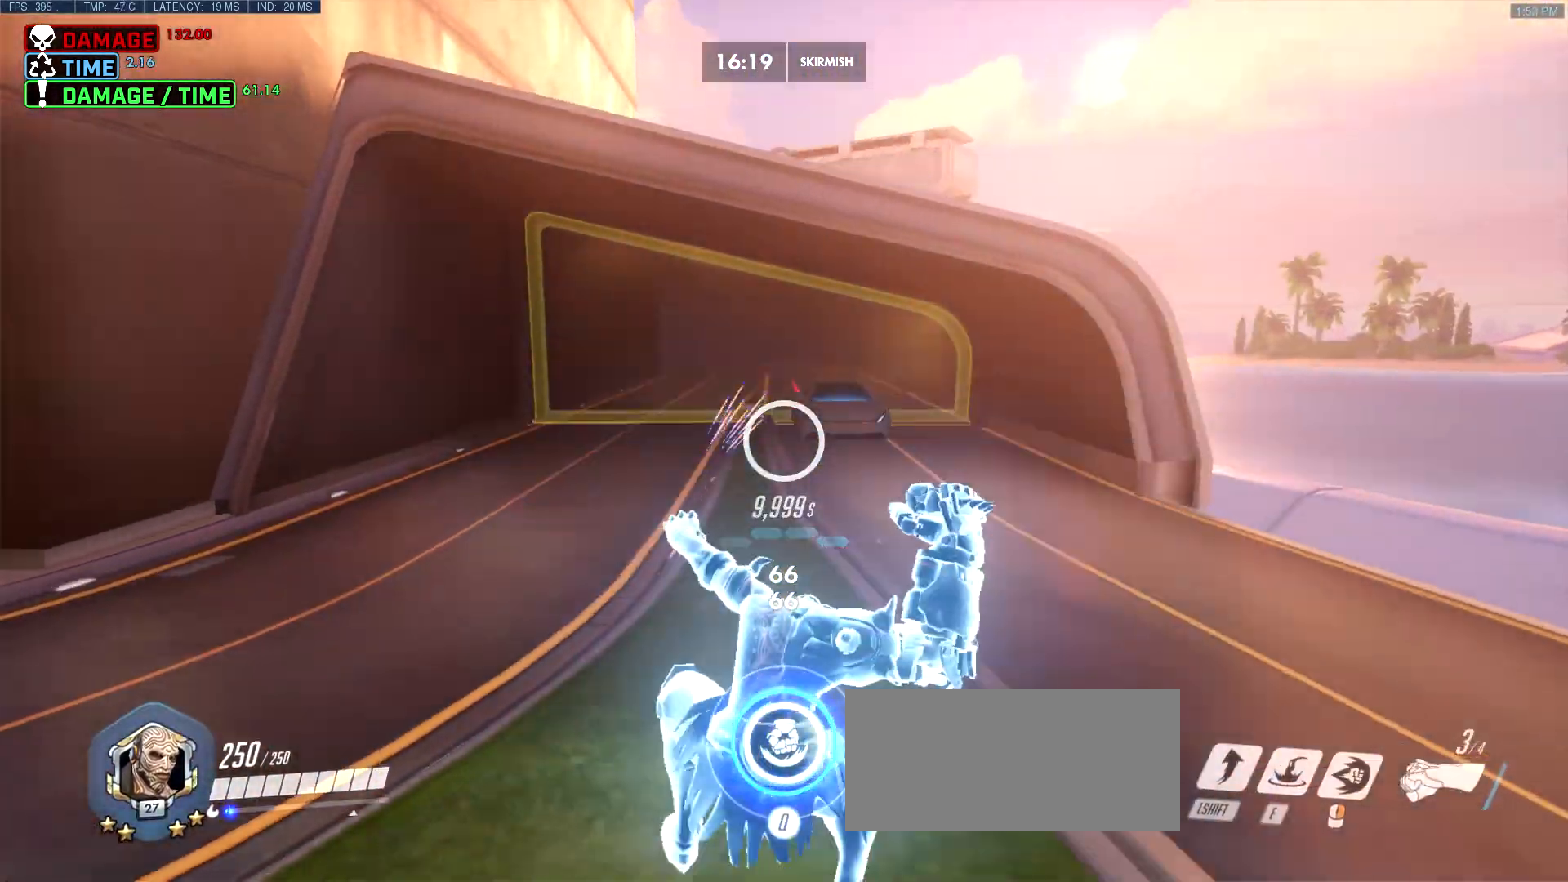
{"keys": [], "mouse": [], "events": []}
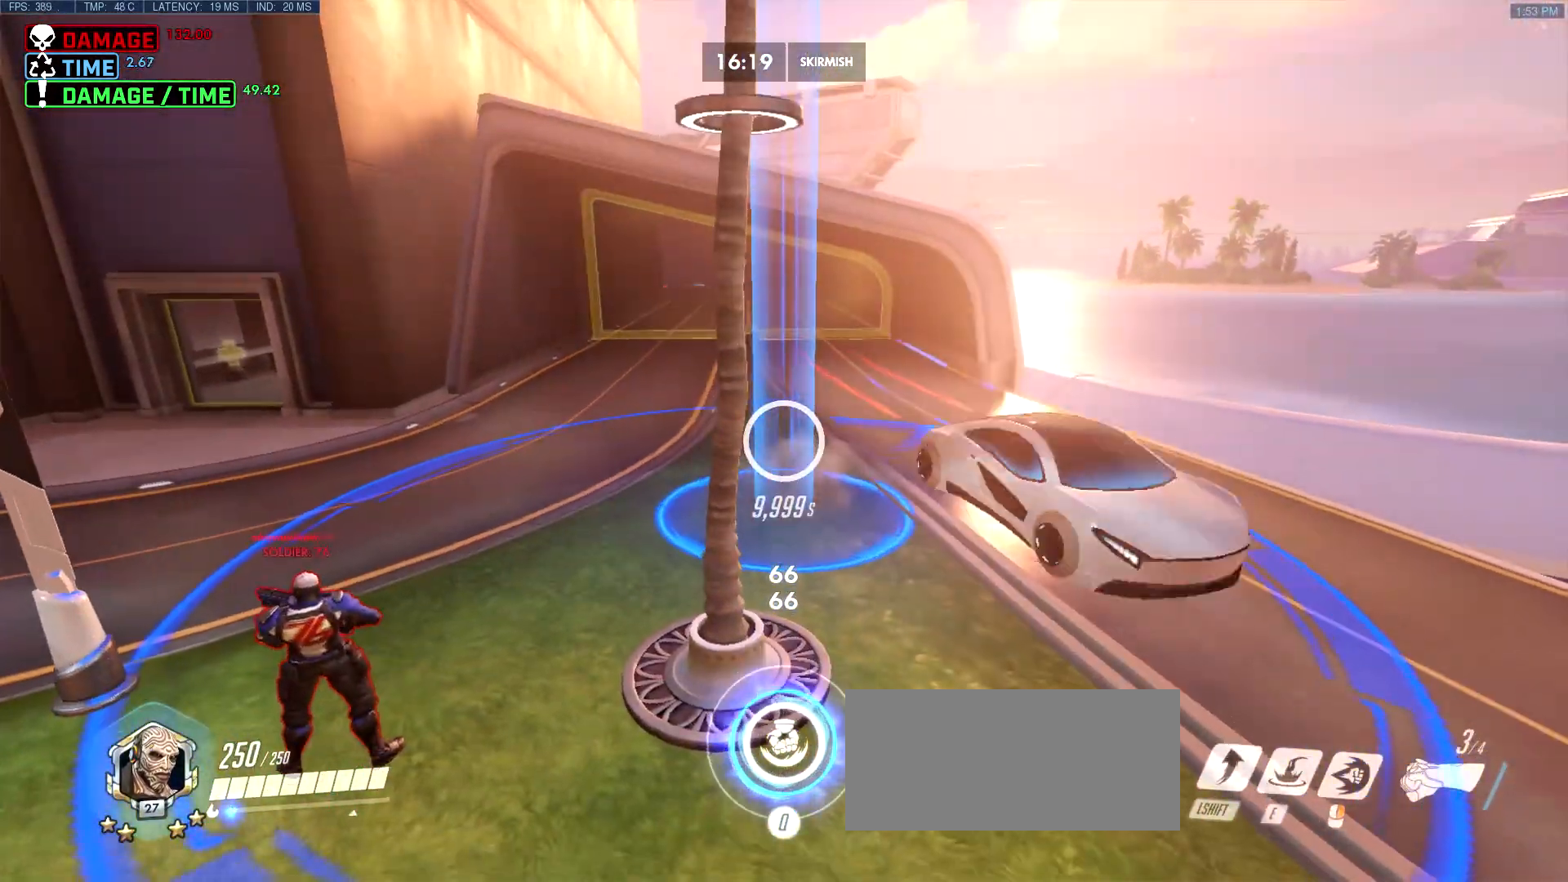
{"keys": [], "mouse": [], "events": []}
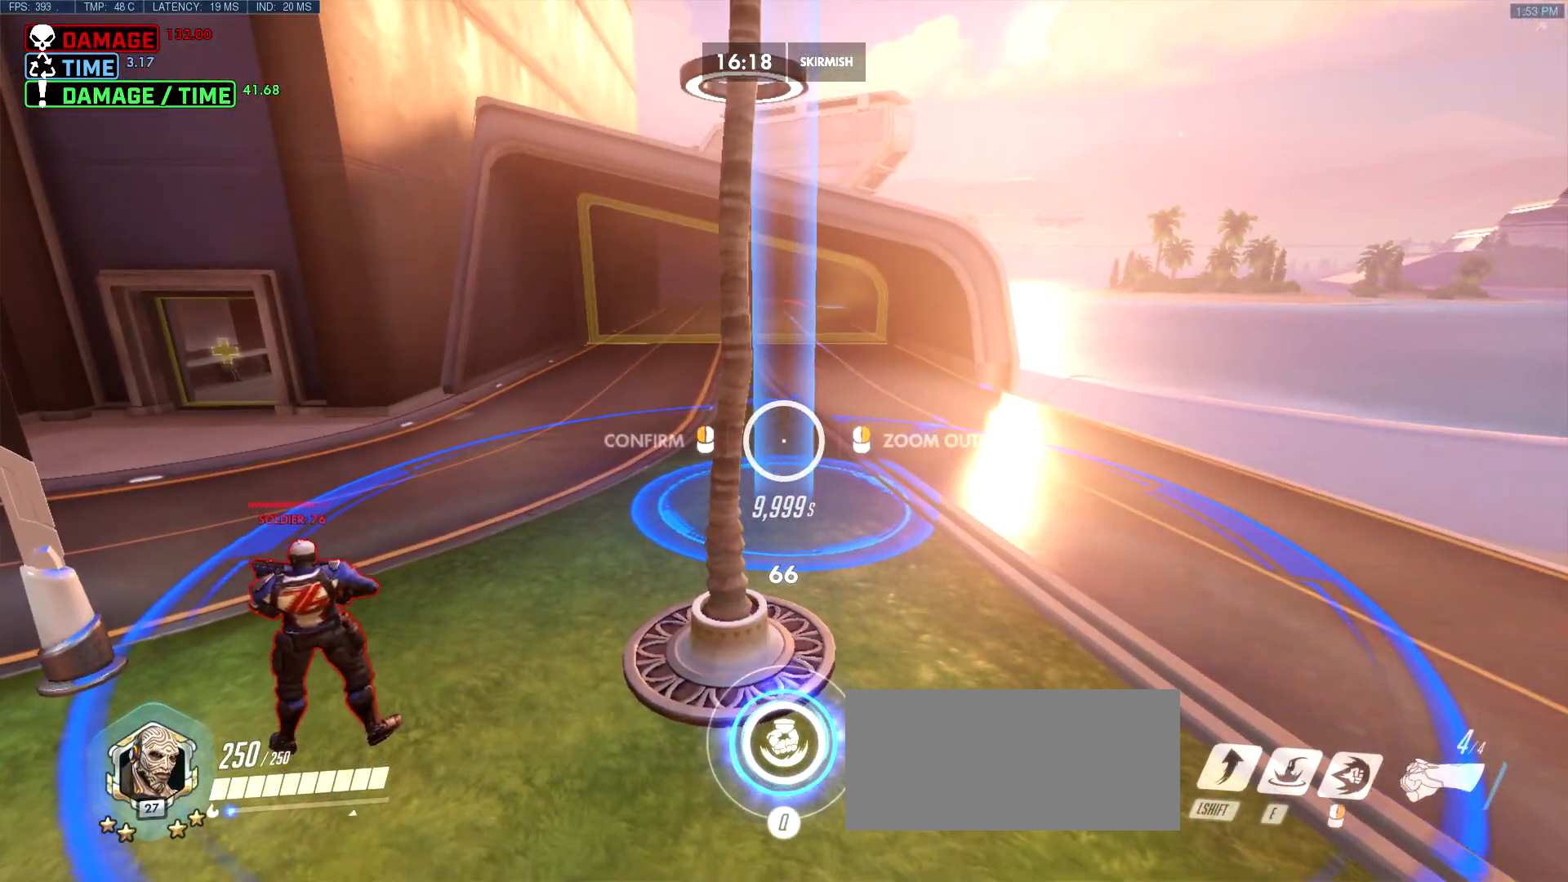
{"keys": [], "mouse": [], "events": [[267, "d", "down"], [267, "w", "down"], [400, "d", "up"], [400, "w", "up"]]}
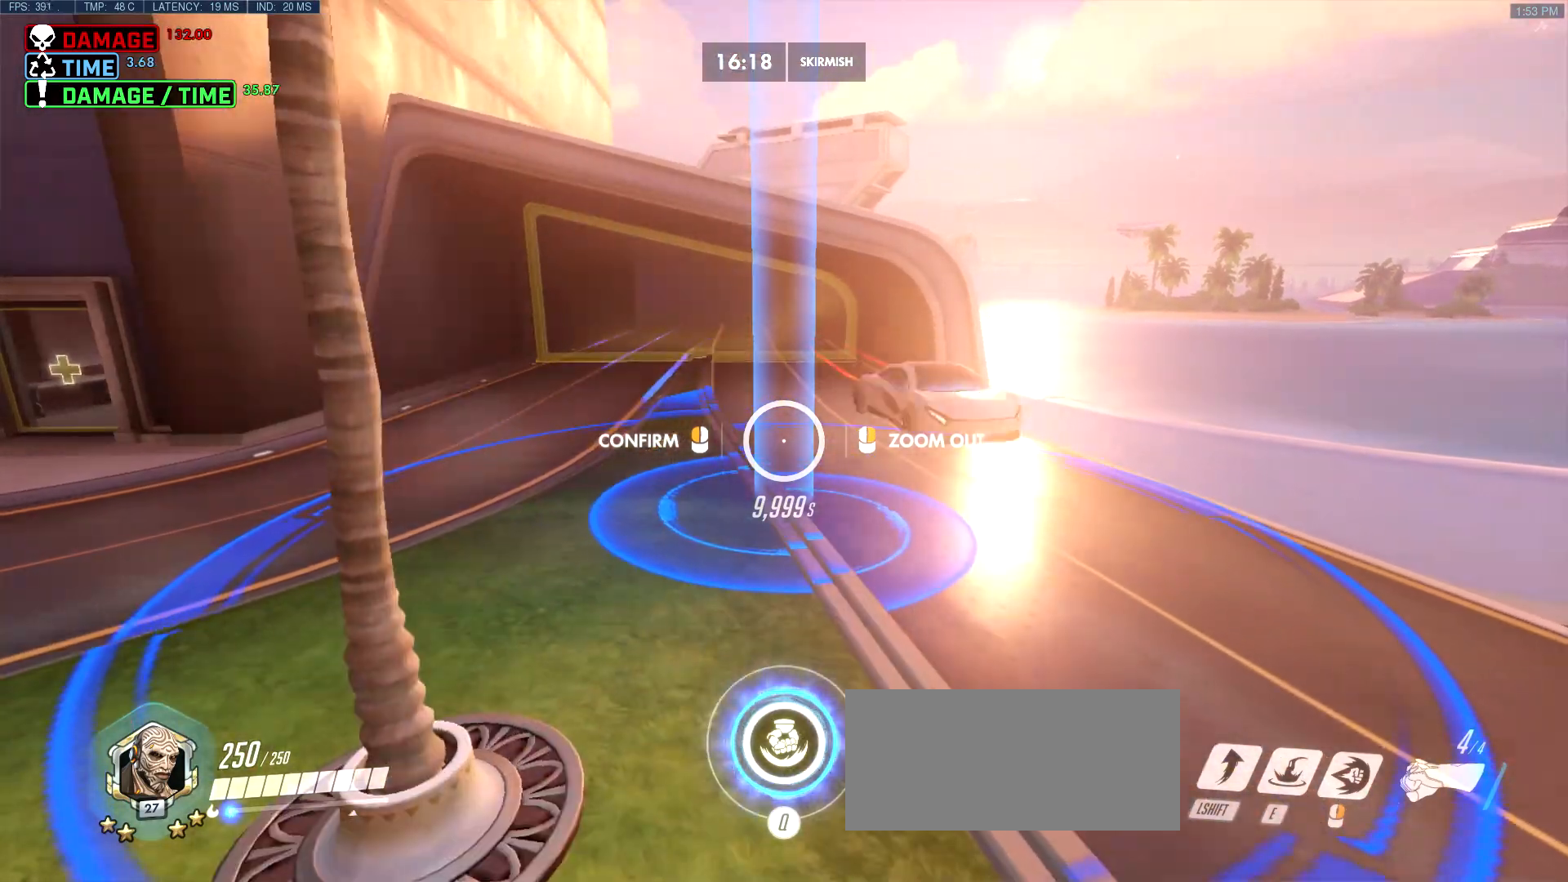
{"keys": ["d", "w"], "mouse": [], "events": [[367, "d", "down"], [417, "w", "down"]]}
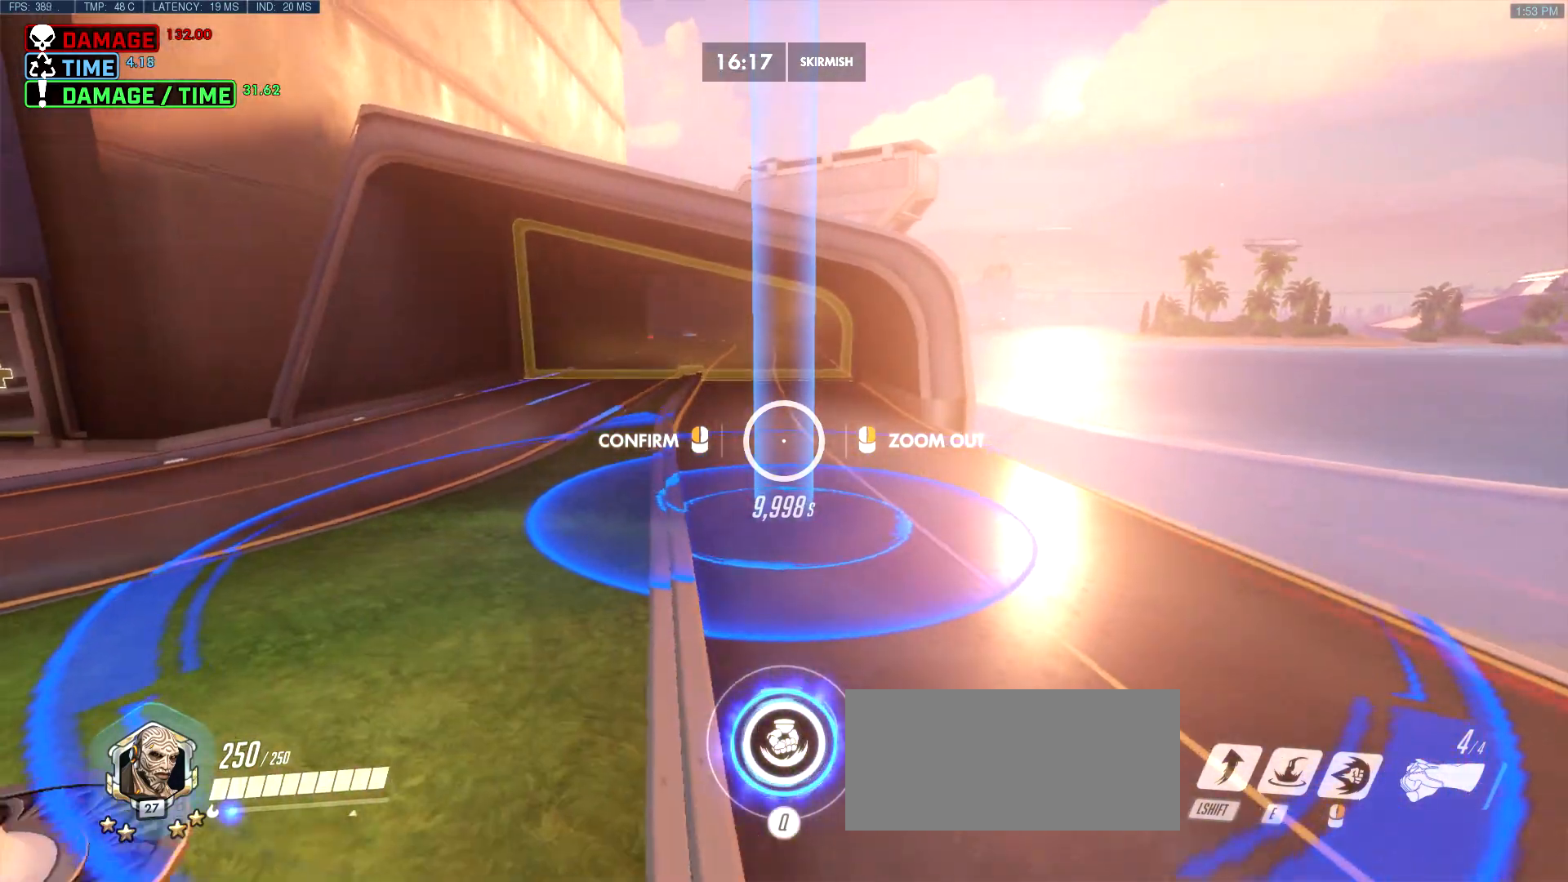
{"keys": [], "mouse": [], "events": [[17, "d", "up"], [17, "w", "up"]]}
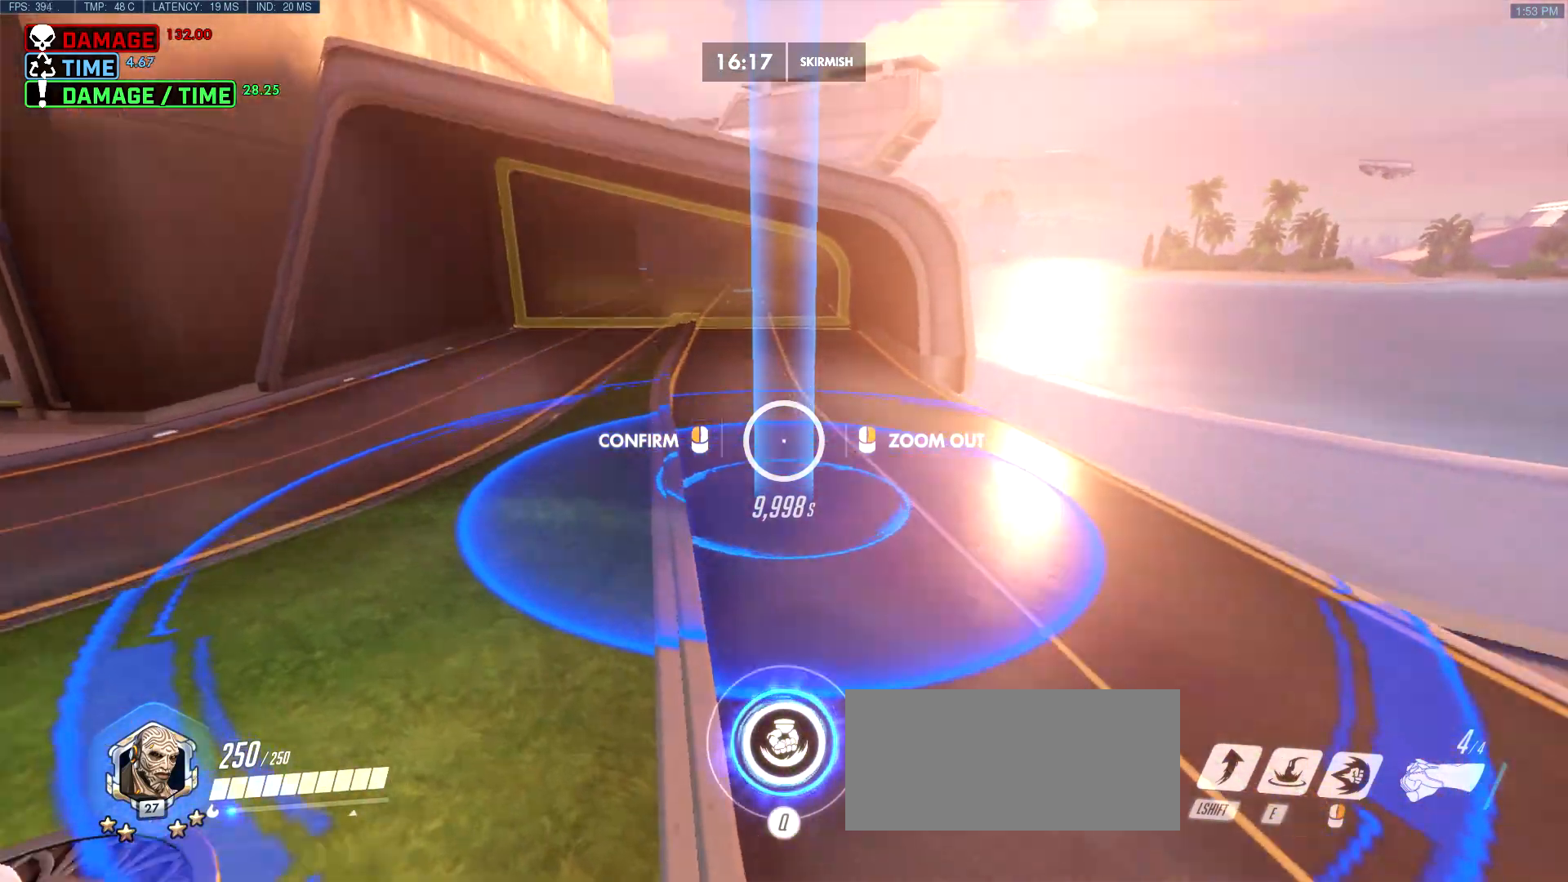
{"keys": [], "mouse": [], "events": []}
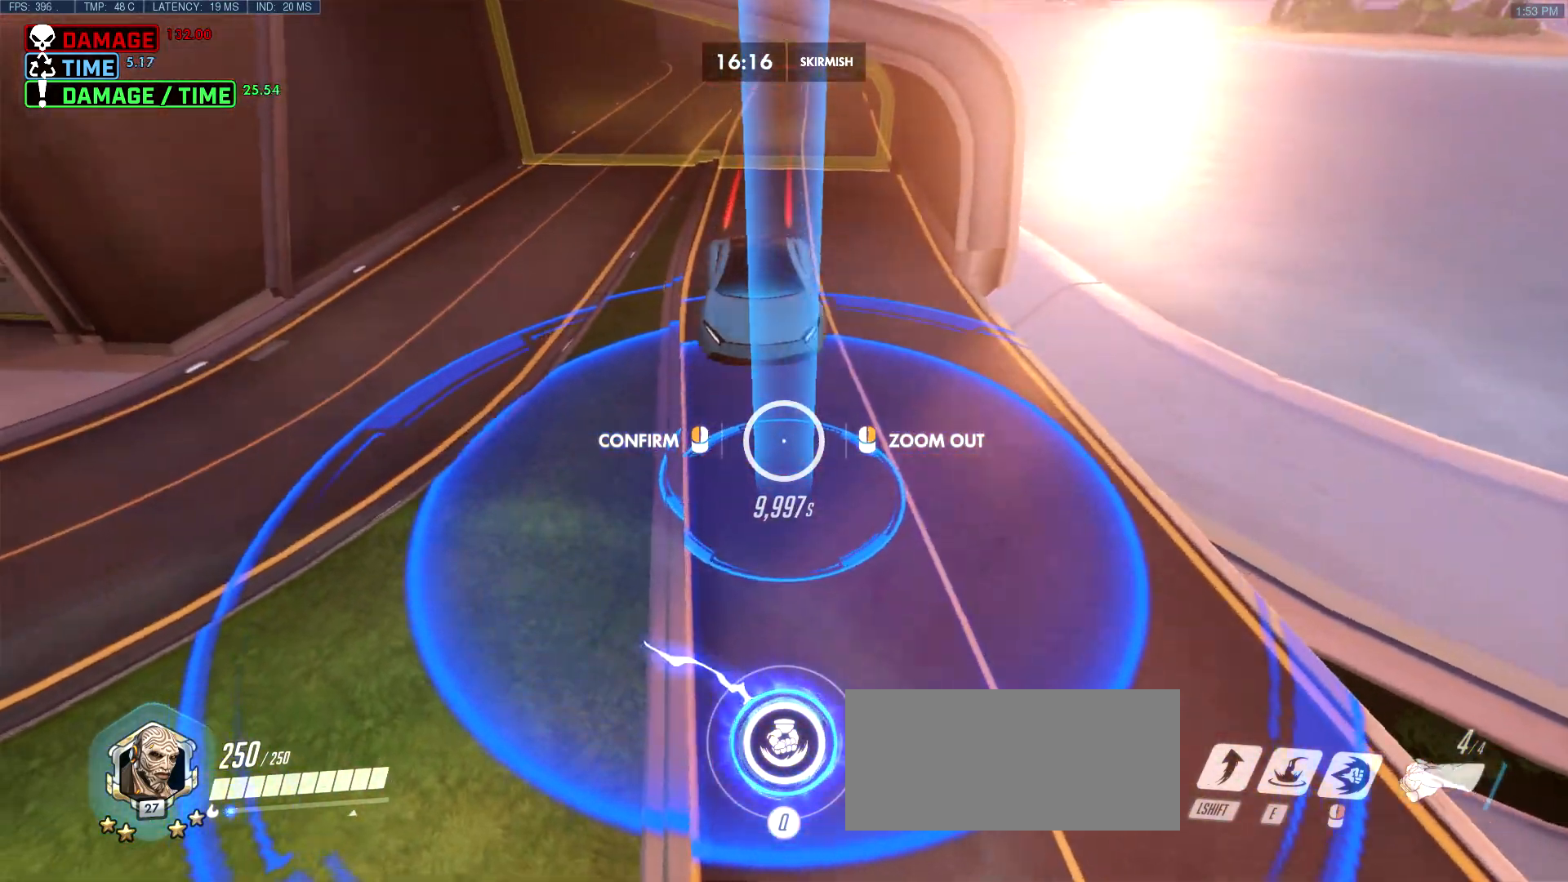
{"keys": [], "mouse": [], "events": []}
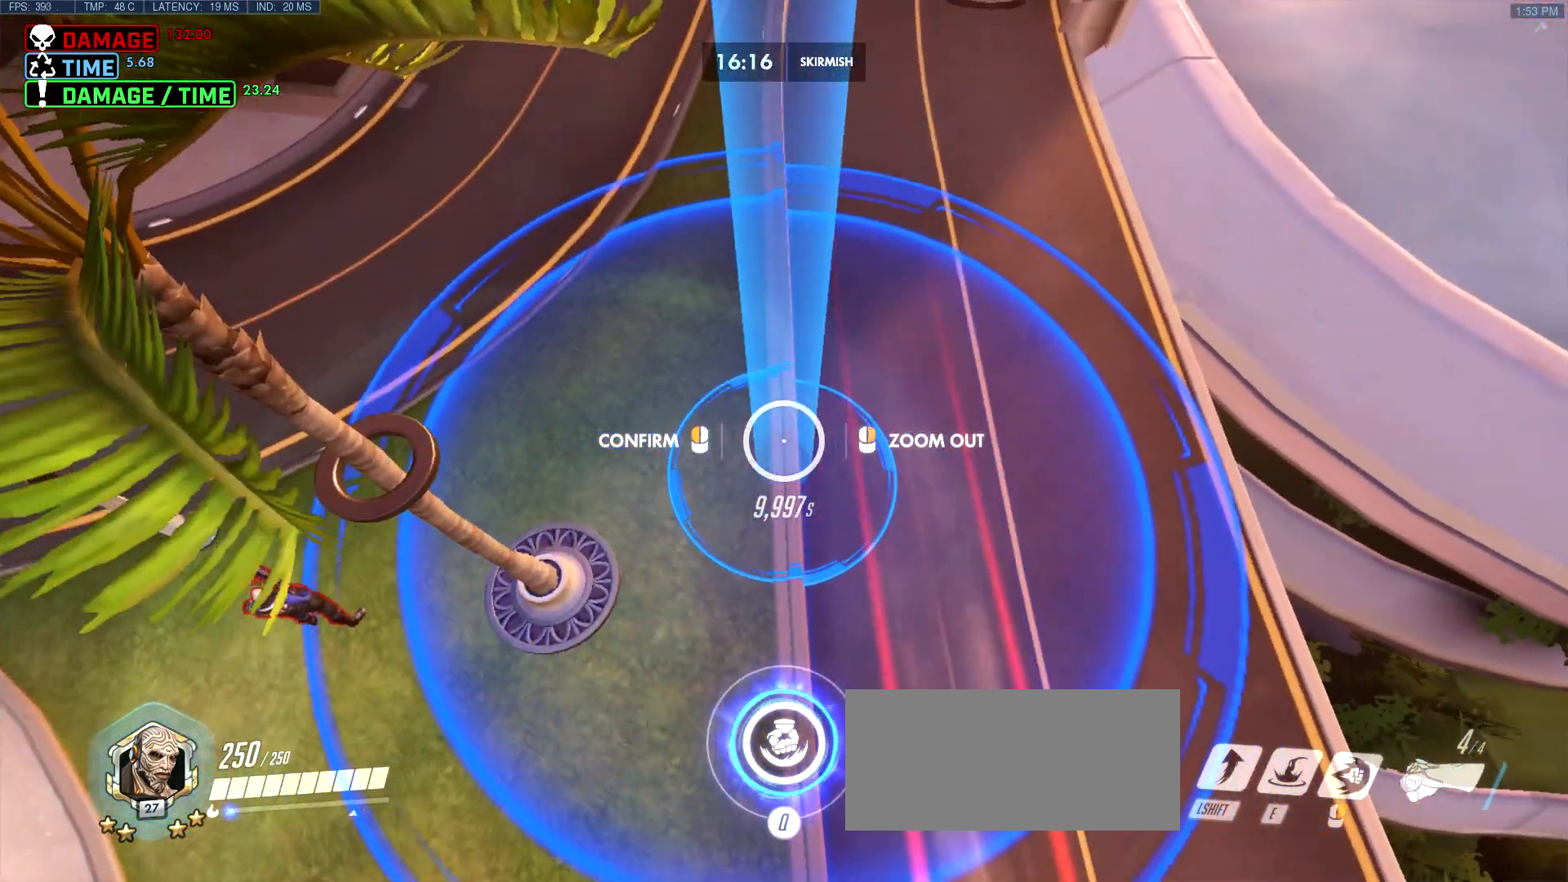
{"keys": ["w"], "mouse": [], "events": [[333, "w", "down"], [383, "d", "down"], [483, "d", "up"]]}
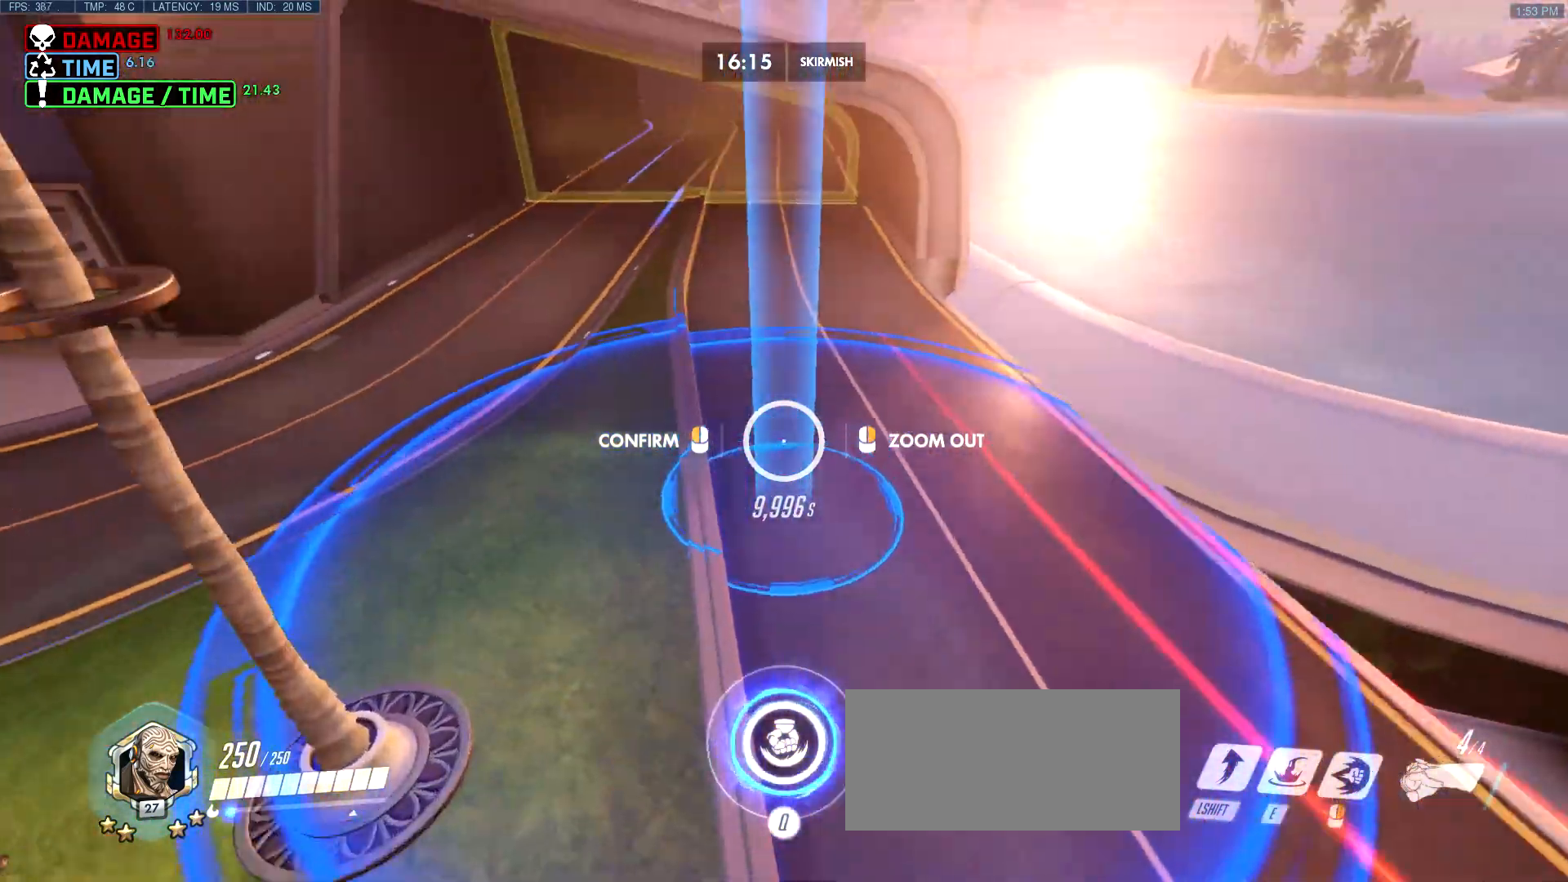
{"keys": [], "mouse": ["right"], "events": [[167, "w", "up"], [450, "mouse_right", "down"]]}